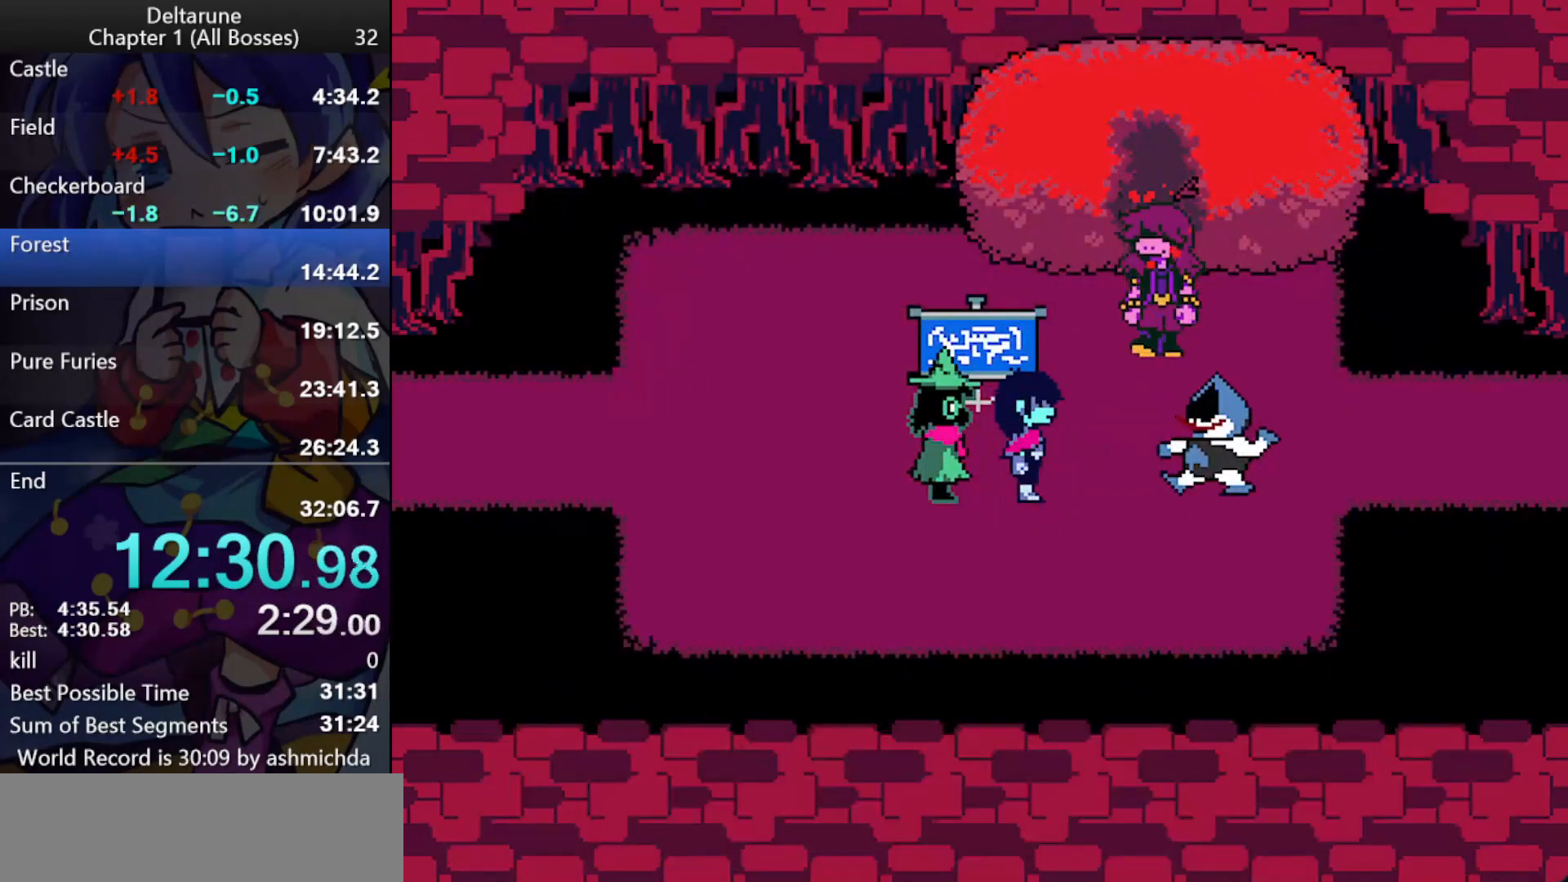
Gameplay with keyboard; each line is a JSON object with the keys held at the frame after it. "events" lists presses ("down") and releases ("up") of "c", "ctrl_l", "ctrl_r", "down", "left", "return", "right", "shift_l", "shift_r", "up", "x" and "z" between this image and that frame as [ms after this image, input, new state], when the widget could be followed in between. No other keys are recorded. Mouse input is not recorded.
{"keys": ["ctrl_l", "return", "shift_l", "z"], "events": [[33, "return", "down"], [83, "return", "up"], [133, "return", "down"], [133, "z", "up"], [167, "return", "up"], [167, "z", "down"], [217, "return", "down"], [217, "z", "up"], [267, "return", "up"], [417, "return", "down"], [417, "z", "down"], [450, "return", "up"], [500, "return", "down"]]}
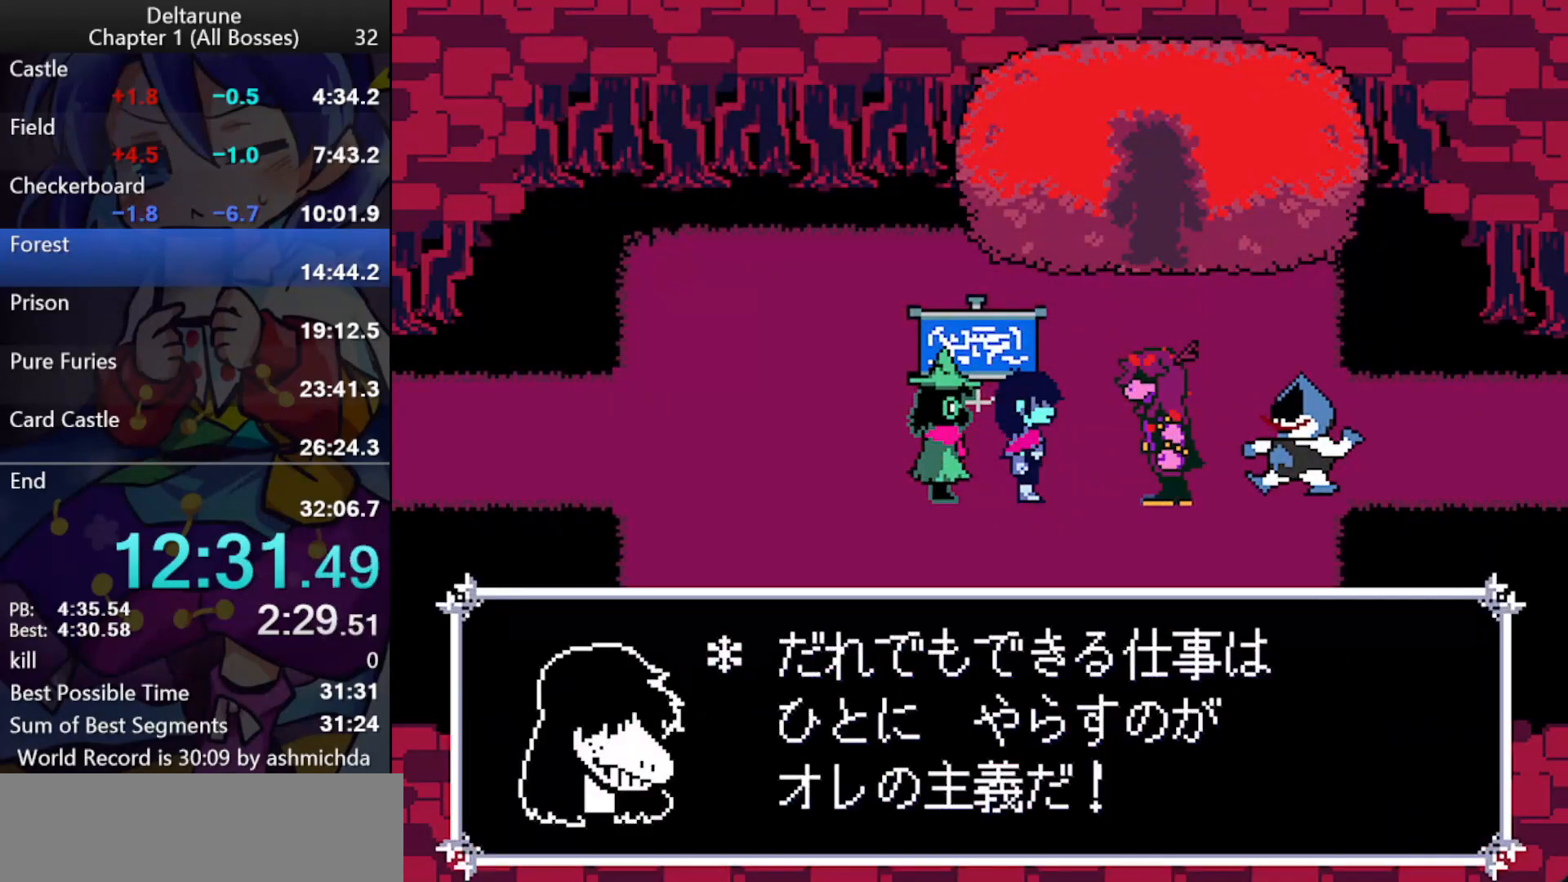
{"keys": ["ctrl_l", "return", "shift_l"], "events": [[50, "z", "up"], [100, "return", "up"], [100, "z", "down"], [183, "return", "down"], [283, "return", "up"], [283, "z", "up"], [333, "return", "down"], [333, "z", "down"], [383, "return", "up"], [383, "z", "up"], [417, "z", "down"], [467, "return", "down"], [467, "z", "up"]]}
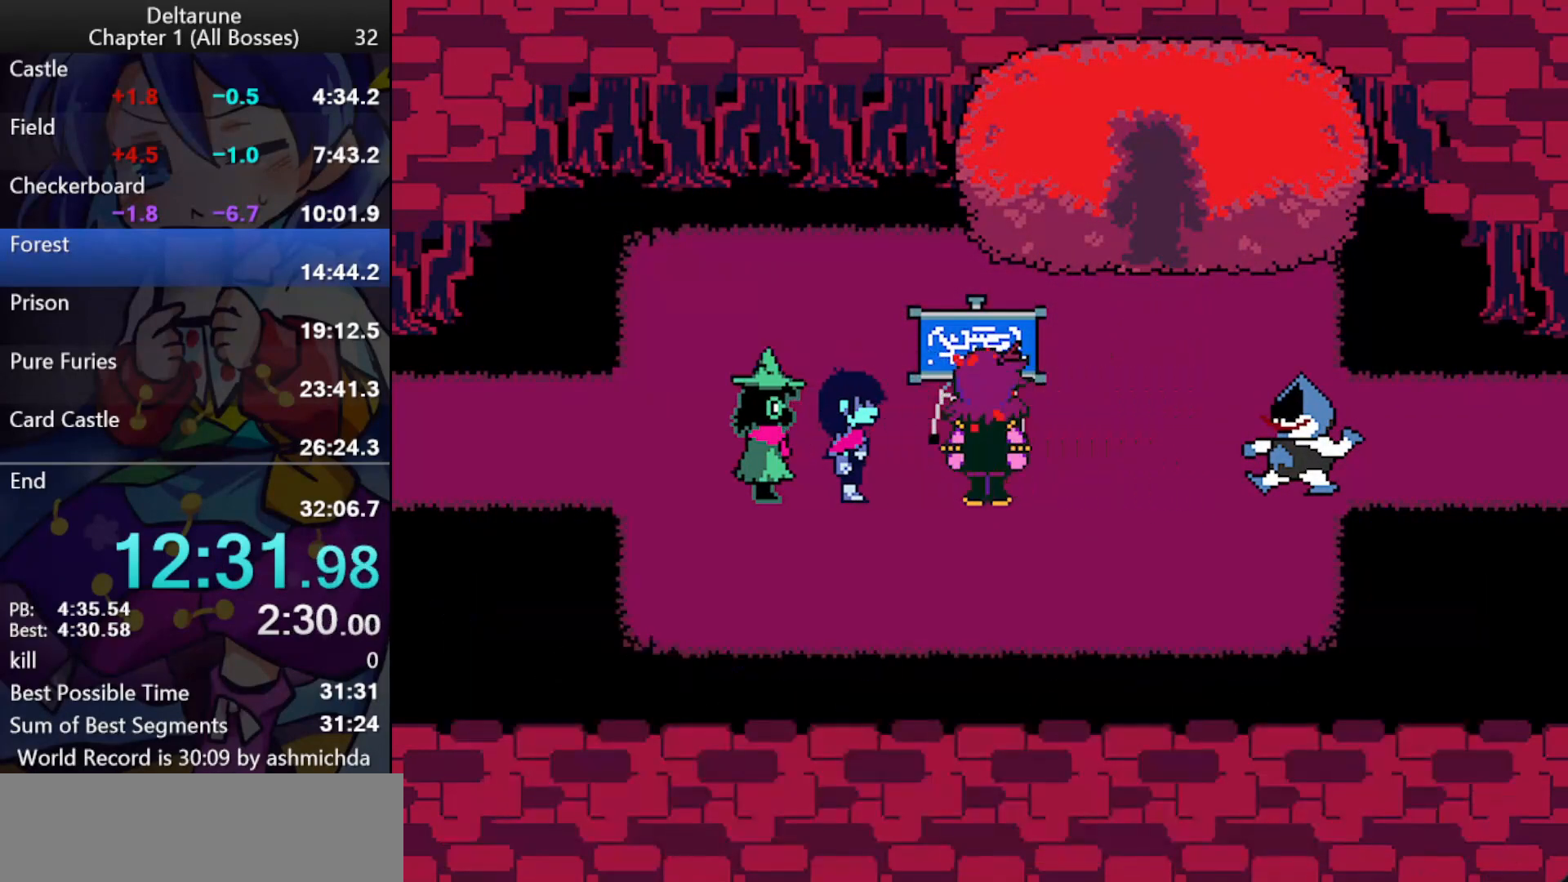
{"keys": ["ctrl_l", "return", "shift_l", "z"], "events": [[17, "return", "up"], [117, "return", "down"], [167, "return", "up"], [167, "z", "down"], [200, "return", "down"], [250, "return", "up"], [300, "return", "down"], [300, "z", "up"], [350, "return", "up"], [350, "z", "down"], [400, "return", "down"], [433, "return", "up"], [483, "return", "down"]]}
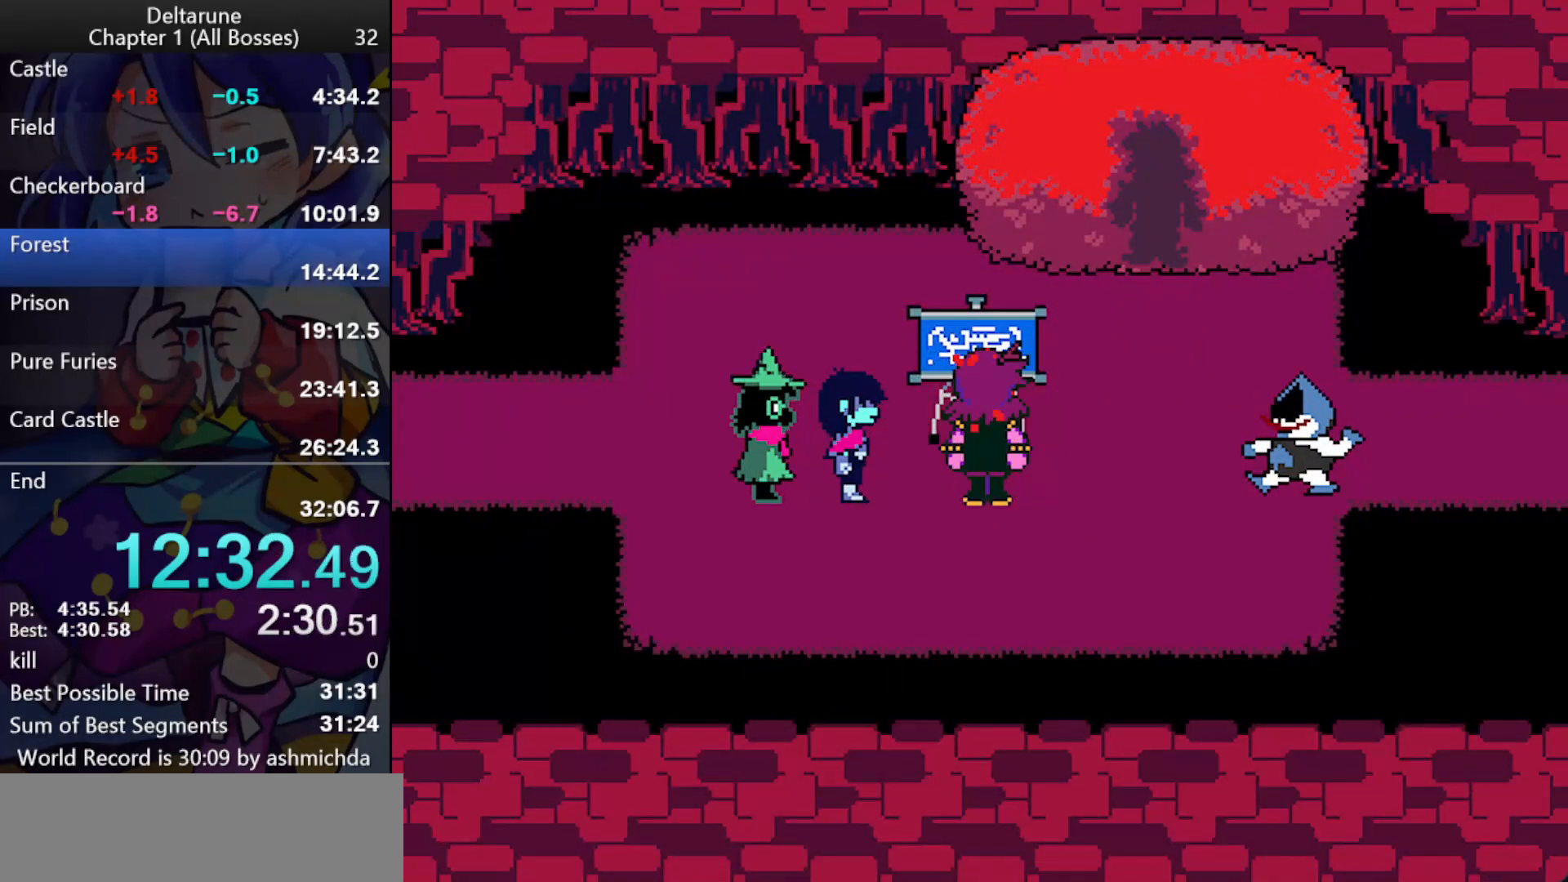
{"keys": ["ctrl_l", "return", "shift_l", "z"], "events": [[33, "return", "up"], [33, "z", "up"], [83, "return", "down"], [83, "z", "down"], [133, "return", "up"], [133, "z", "up"], [183, "return", "down"], [183, "z", "down"], [217, "return", "up"], [267, "return", "down"], [317, "return", "up"], [367, "return", "down"], [367, "z", "up"], [400, "return", "up"], [400, "z", "down"], [450, "z", "up"], [500, "return", "down"], [500, "z", "down"]]}
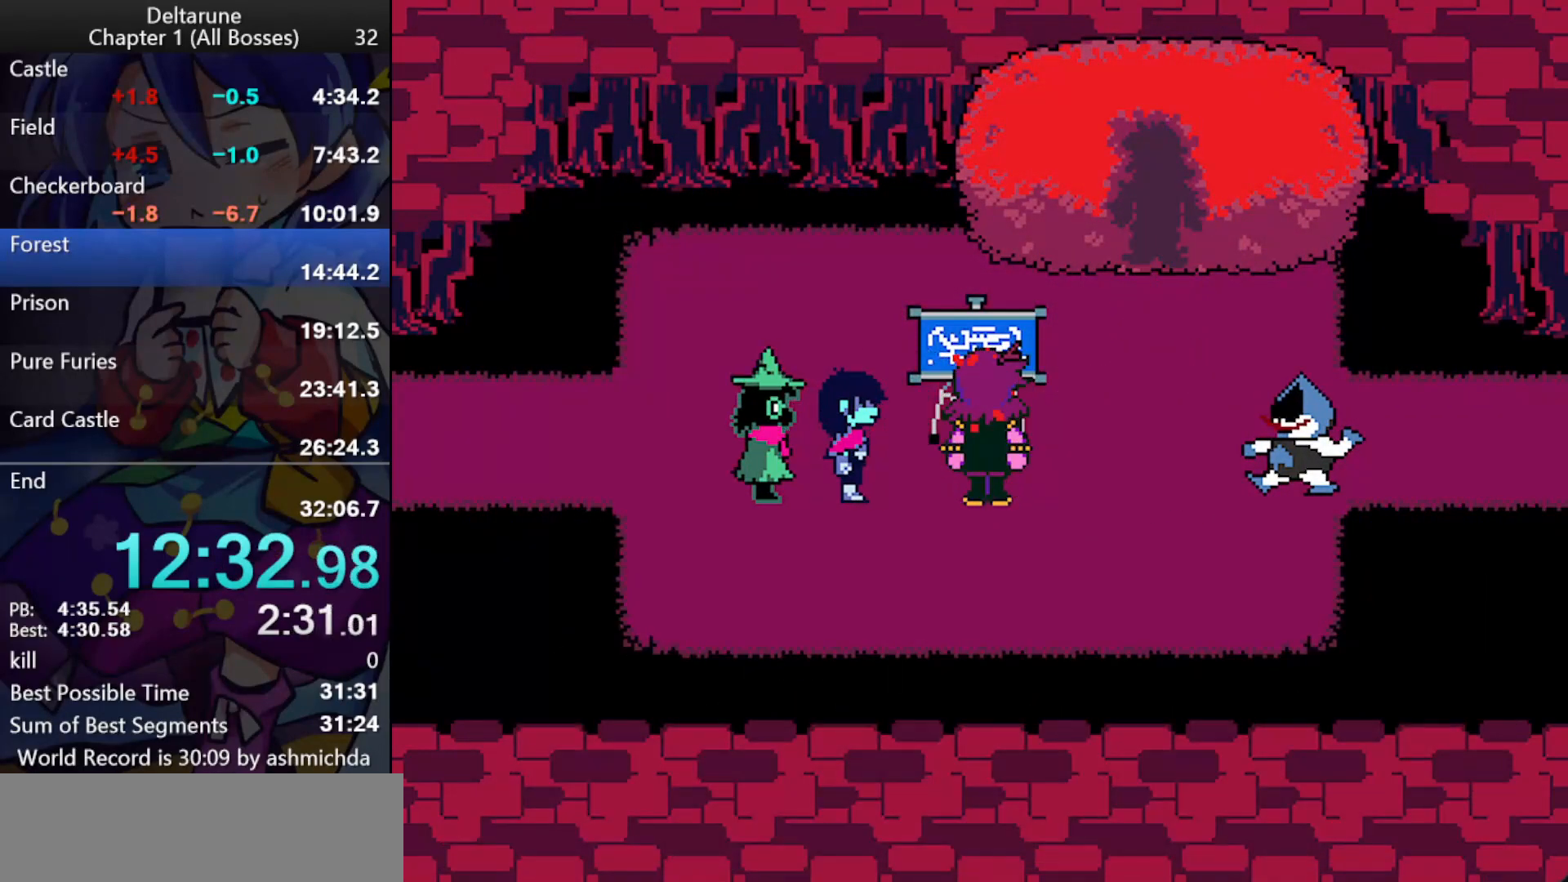
{"keys": ["ctrl_l", "return", "shift_l", "z"], "events": [[50, "return", "up"], [50, "z", "up"], [100, "return", "down"], [100, "z", "down"], [150, "return", "up"], [150, "z", "up"], [183, "return", "down"], [183, "z", "down"], [233, "return", "up"], [283, "return", "down"], [283, "z", "up"], [333, "return", "up"], [333, "z", "down"], [383, "return", "down"], [383, "z", "up"], [417, "return", "up"], [417, "z", "down"], [467, "return", "down"]]}
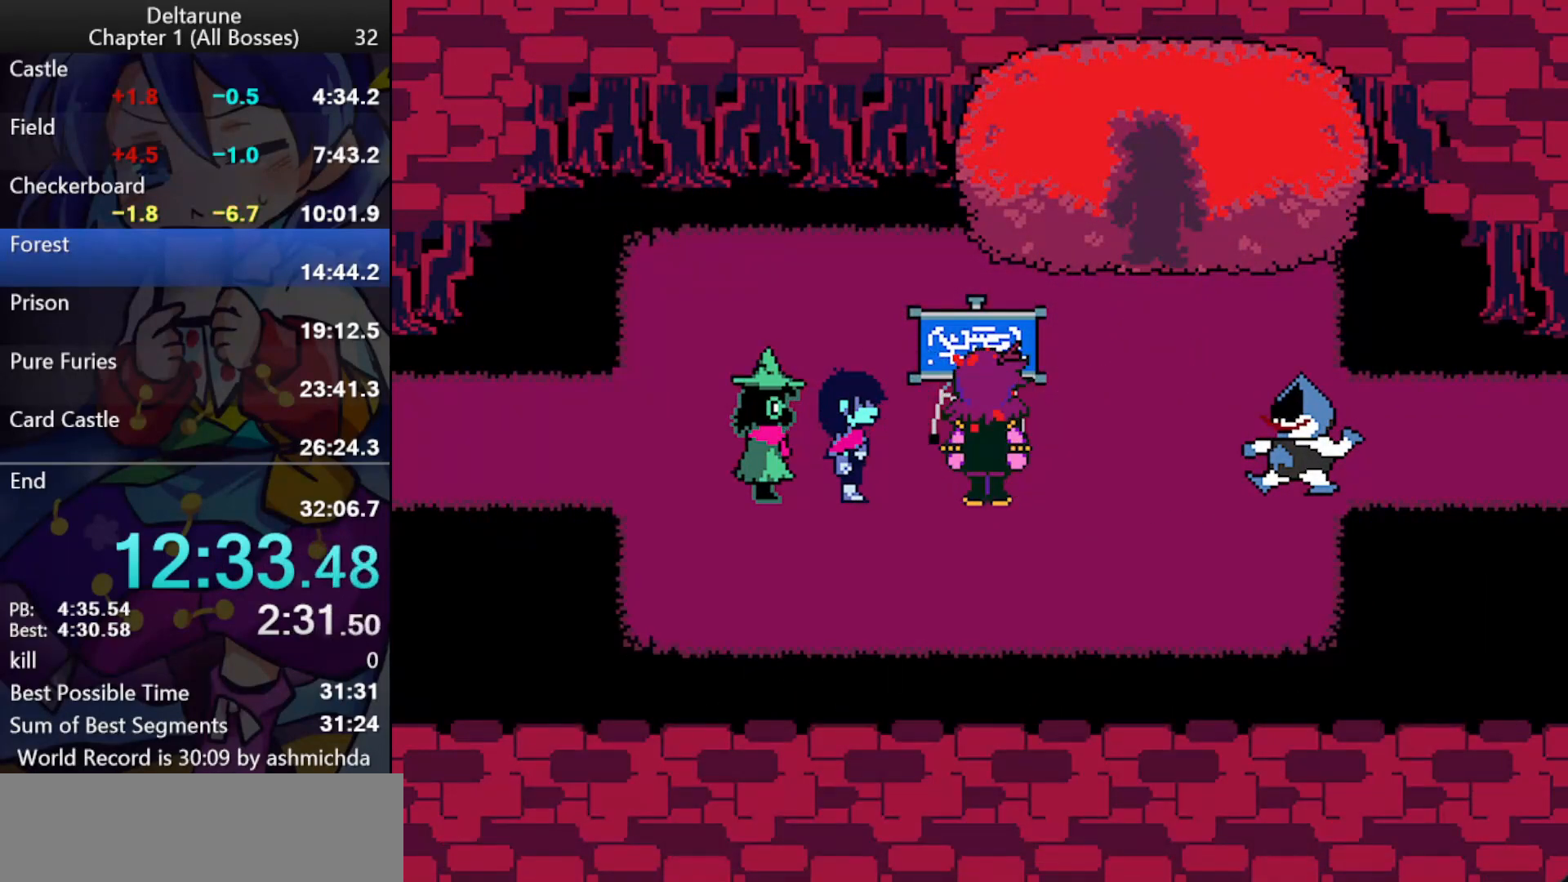
{"keys": ["ctrl_l", "return", "shift_l"], "events": [[17, "return", "up"], [67, "return", "down"], [117, "return", "up"], [167, "return", "down"], [200, "z", "up"], [250, "return", "up"], [250, "z", "down"], [300, "return", "down"], [300, "z", "up"], [350, "return", "up"], [350, "z", "down"], [400, "return", "down"], [400, "z", "up"], [433, "return", "up"], [433, "z", "down"], [483, "return", "down"], [483, "z", "up"]]}
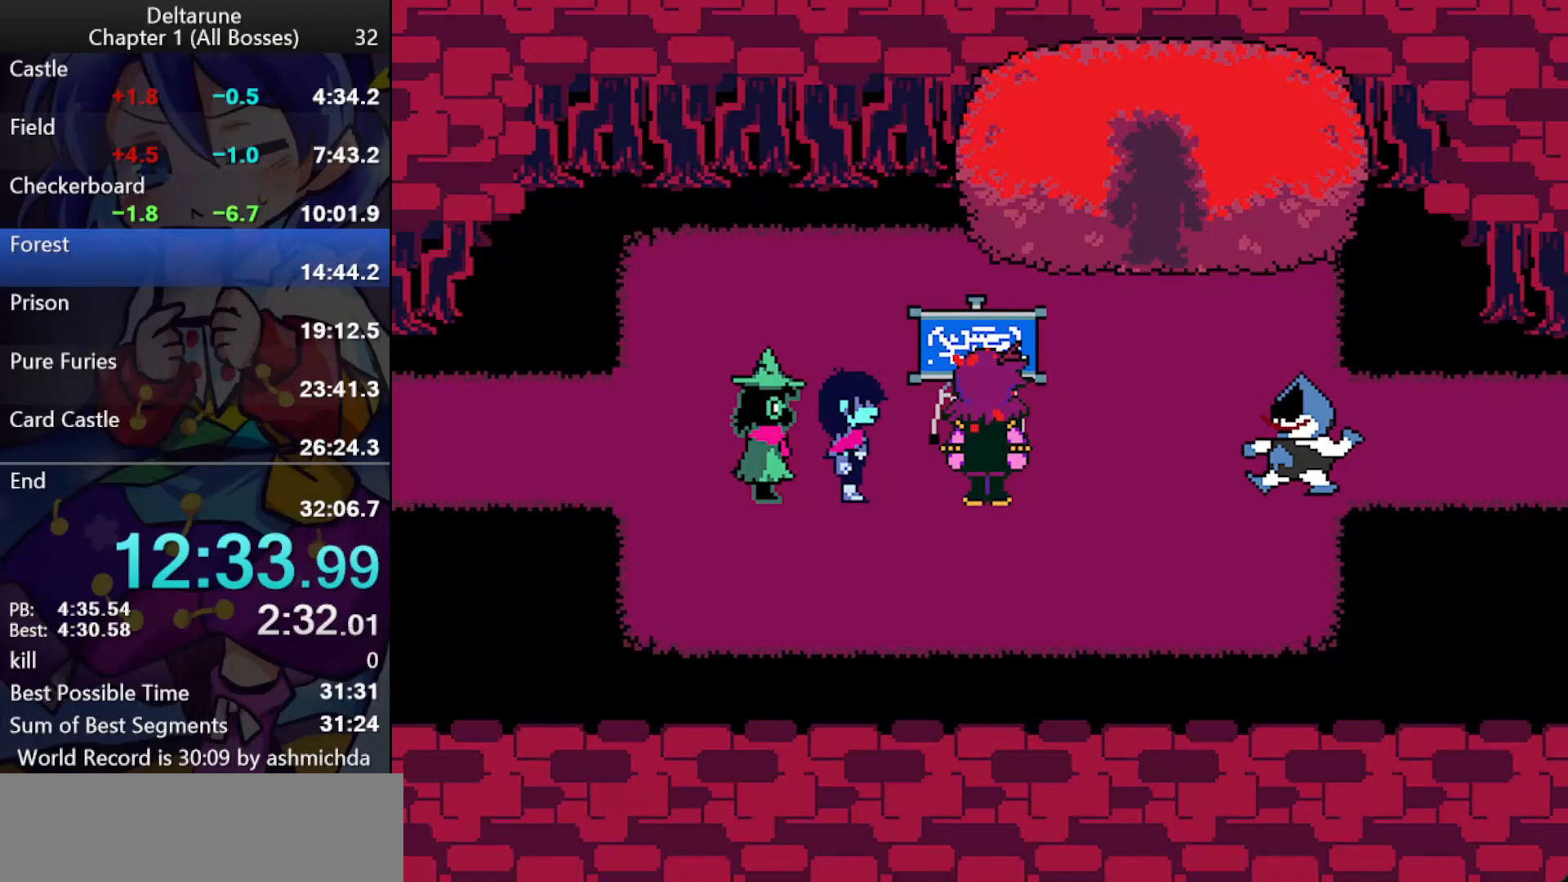
{"keys": ["ctrl_l", "return", "shift_l"], "events": [[33, "return", "up"], [33, "z", "down"], [83, "return", "down"], [83, "z", "up"], [133, "return", "up"], [133, "z", "down"], [167, "return", "down"], [217, "return", "up"], [217, "z", "up"], [267, "return", "down"], [267, "z", "down"], [367, "return", "up"], [417, "return", "down"], [450, "return", "up"], [500, "return", "down"], [500, "z", "up"]]}
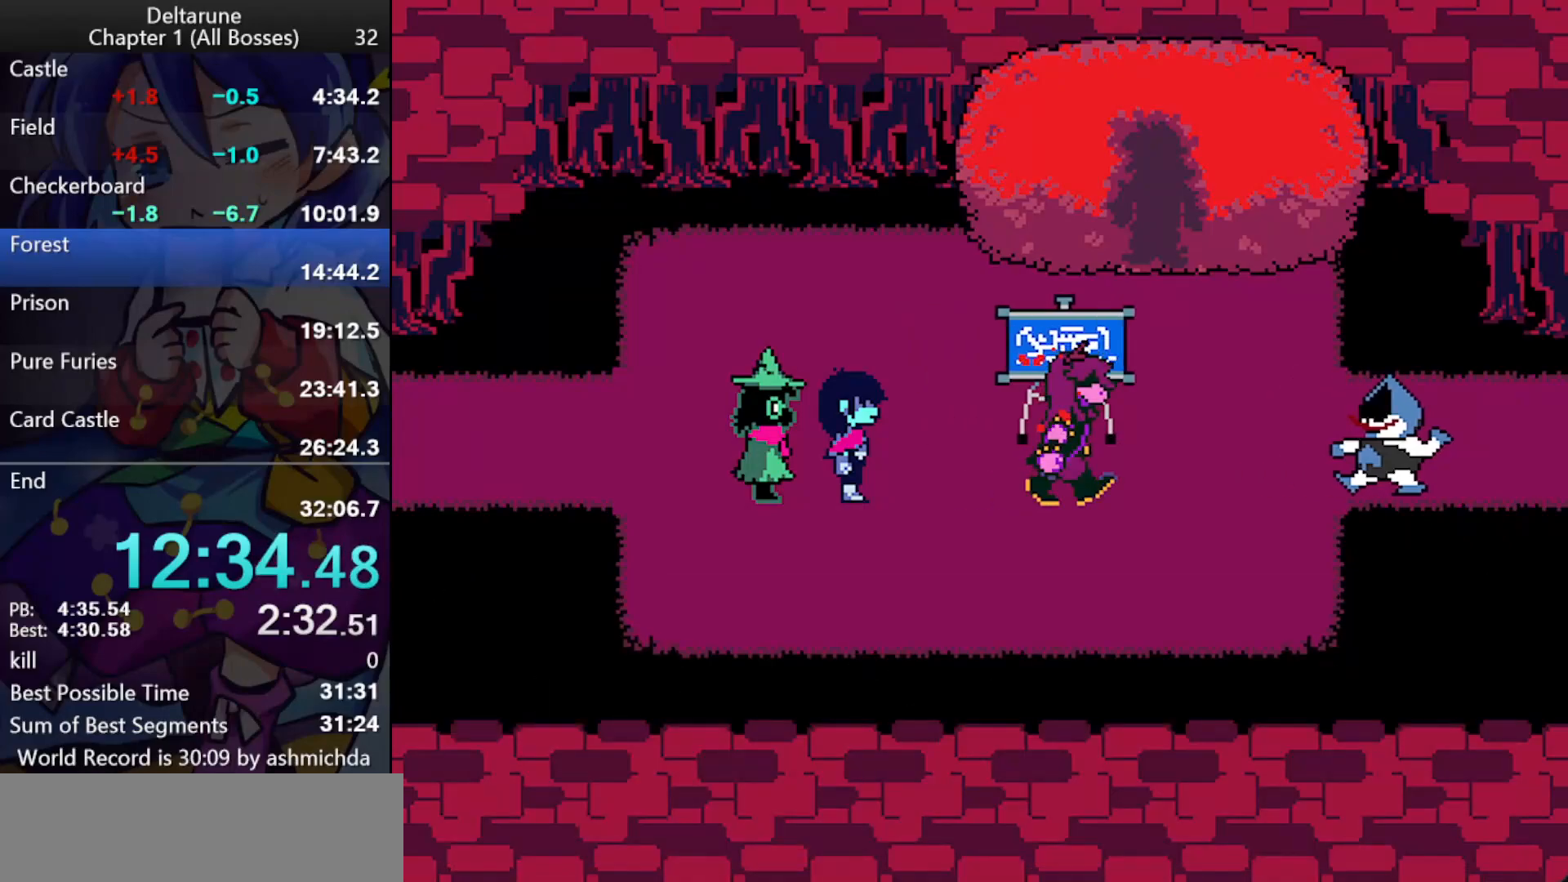
{"keys": ["ctrl_l", "right", "shift_l"], "events": [[50, "return", "up"], [50, "z", "down"], [100, "return", "down"], [100, "z", "up"], [150, "return", "up"], [150, "z", "down"], [183, "return", "down"], [183, "z", "up"], [233, "return", "up"], [467, "right", "down"]]}
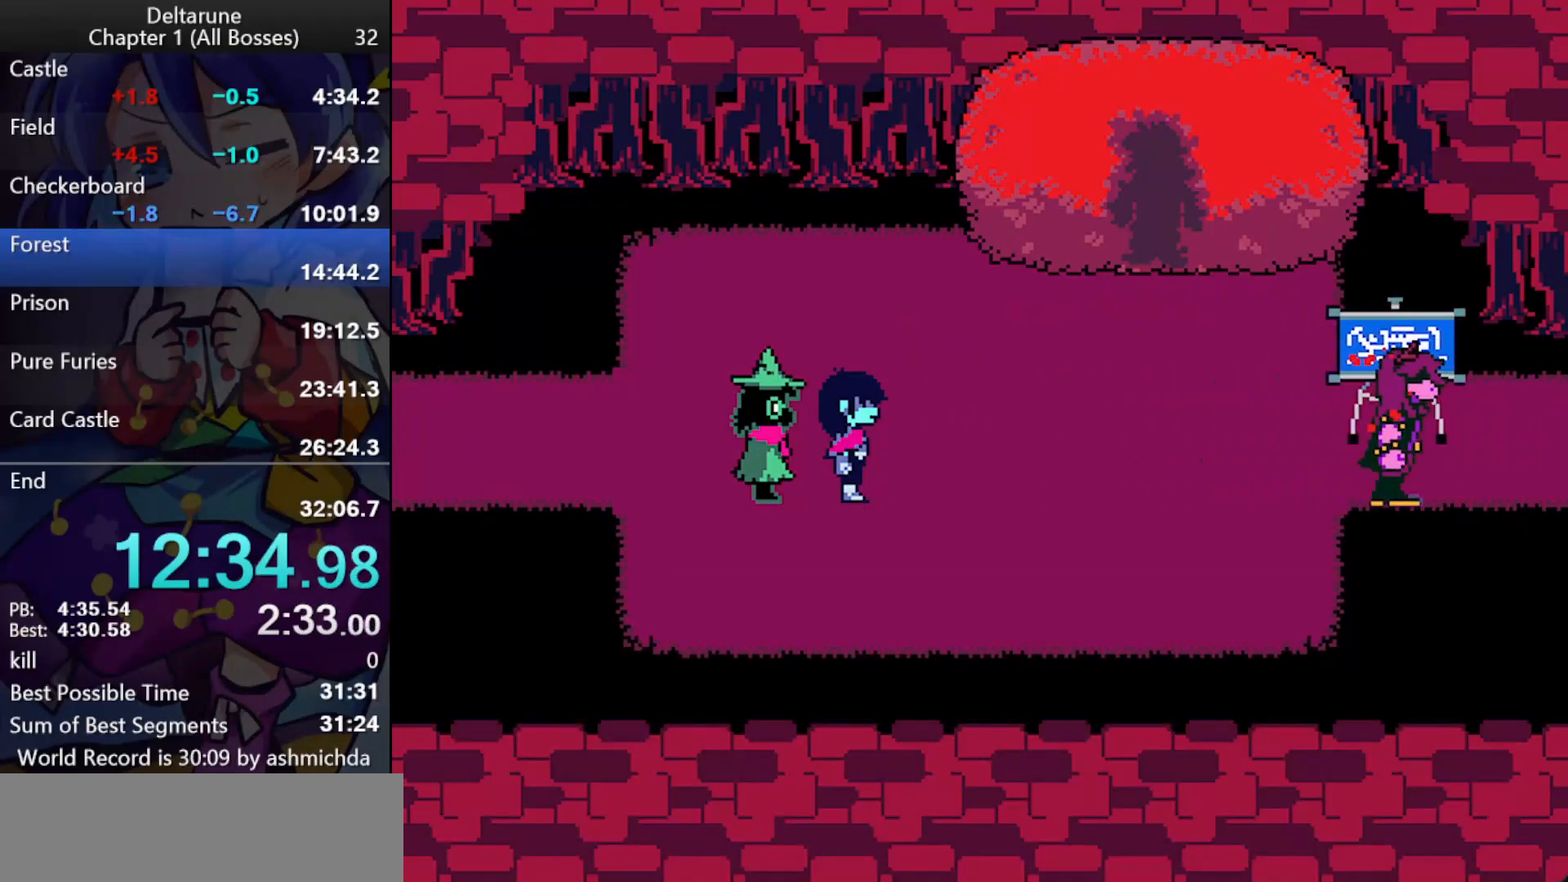
{"keys": ["ctrl_l", "right", "shift_l"], "events": []}
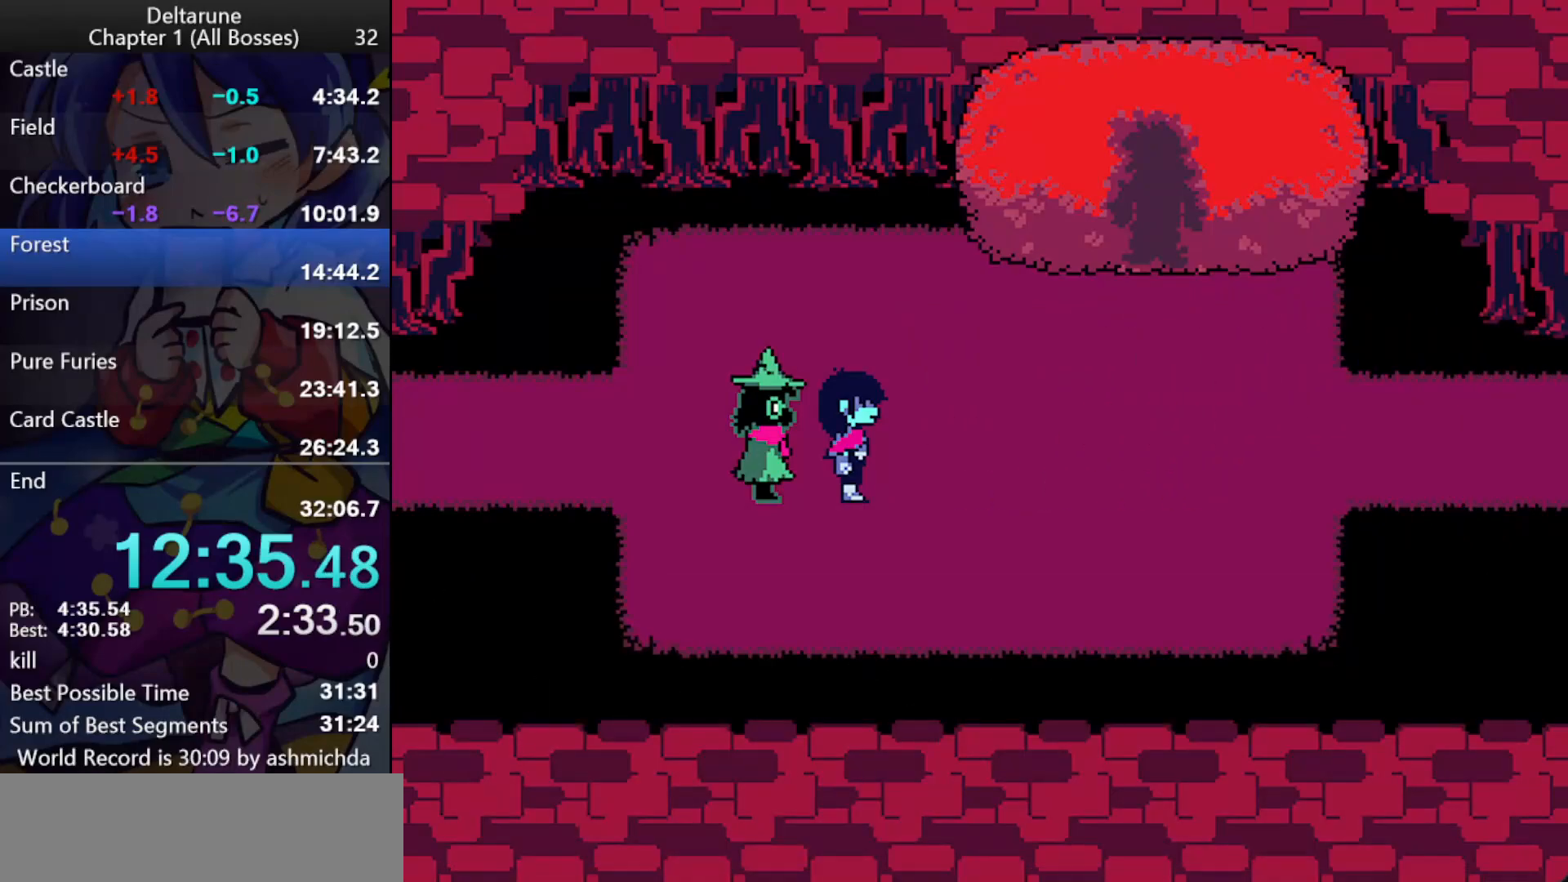
{"keys": ["ctrl_l", "right", "shift_l", "z"], "events": [[367, "z", "down"], [400, "return", "down"], [450, "return", "up"]]}
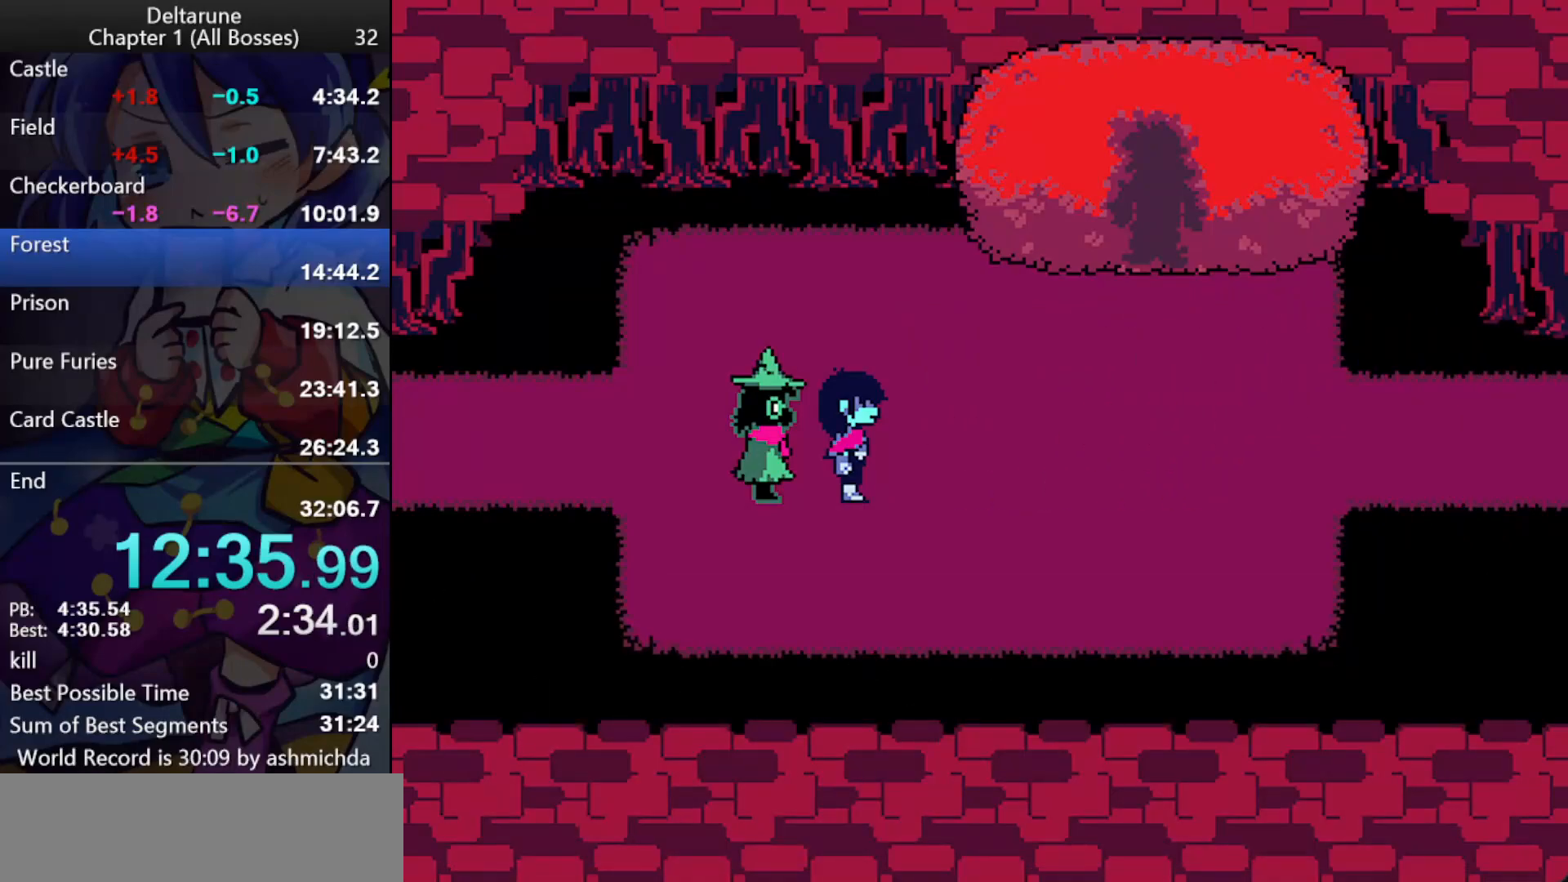
{"keys": ["ctrl_l", "right", "shift_l"], "events": [[50, "return", "down"], [100, "return", "up"], [233, "return", "down"], [283, "return", "up"], [283, "z", "up"], [333, "z", "down"], [383, "z", "up"]]}
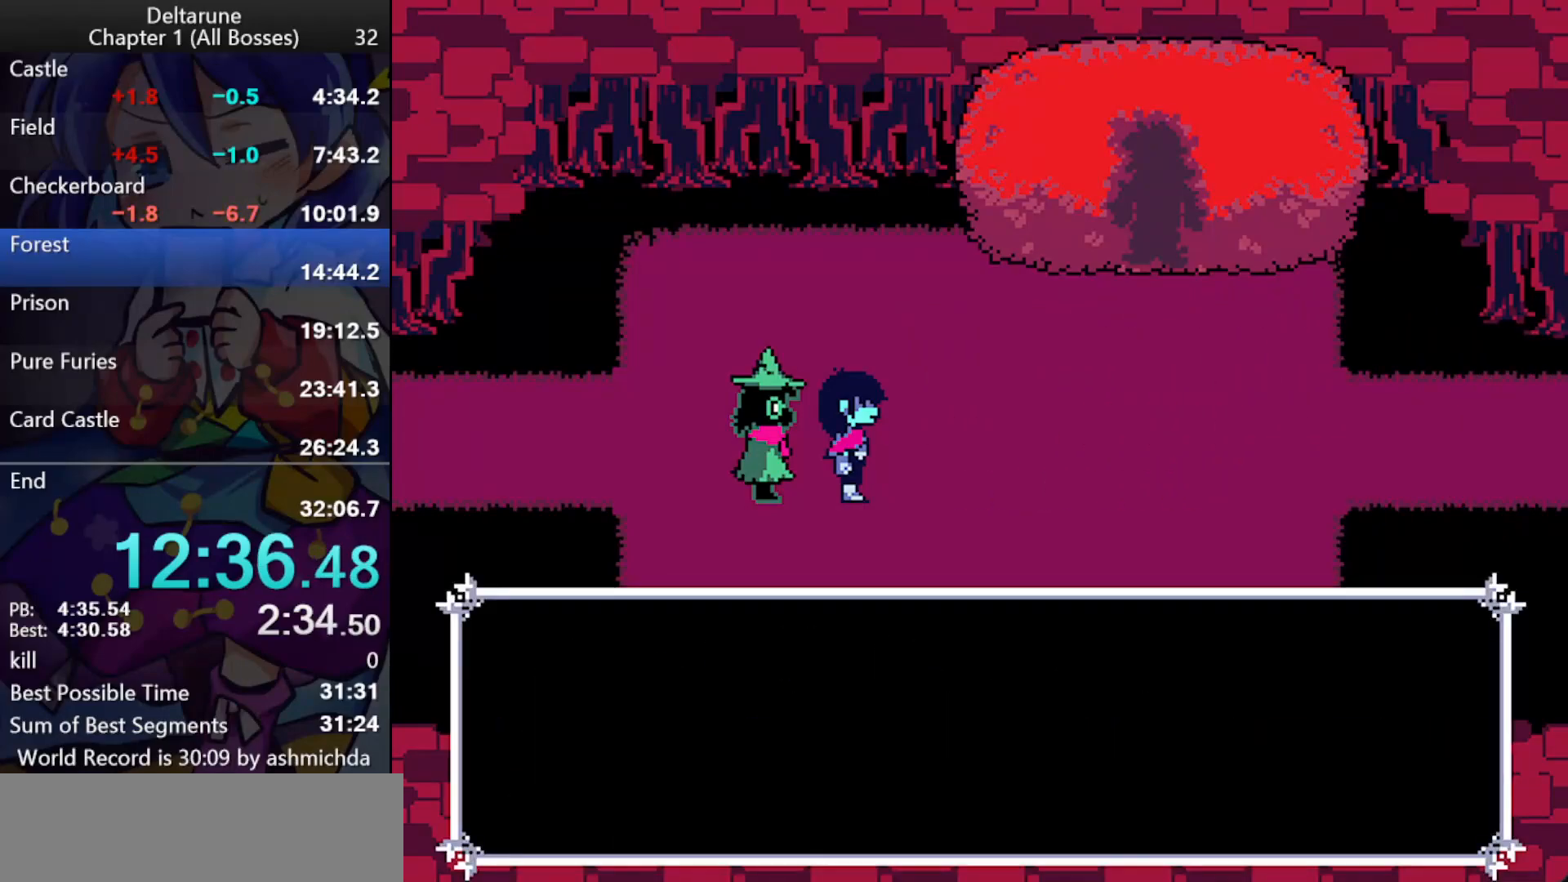
{"keys": ["ctrl_l", "right", "shift_l"], "events": []}
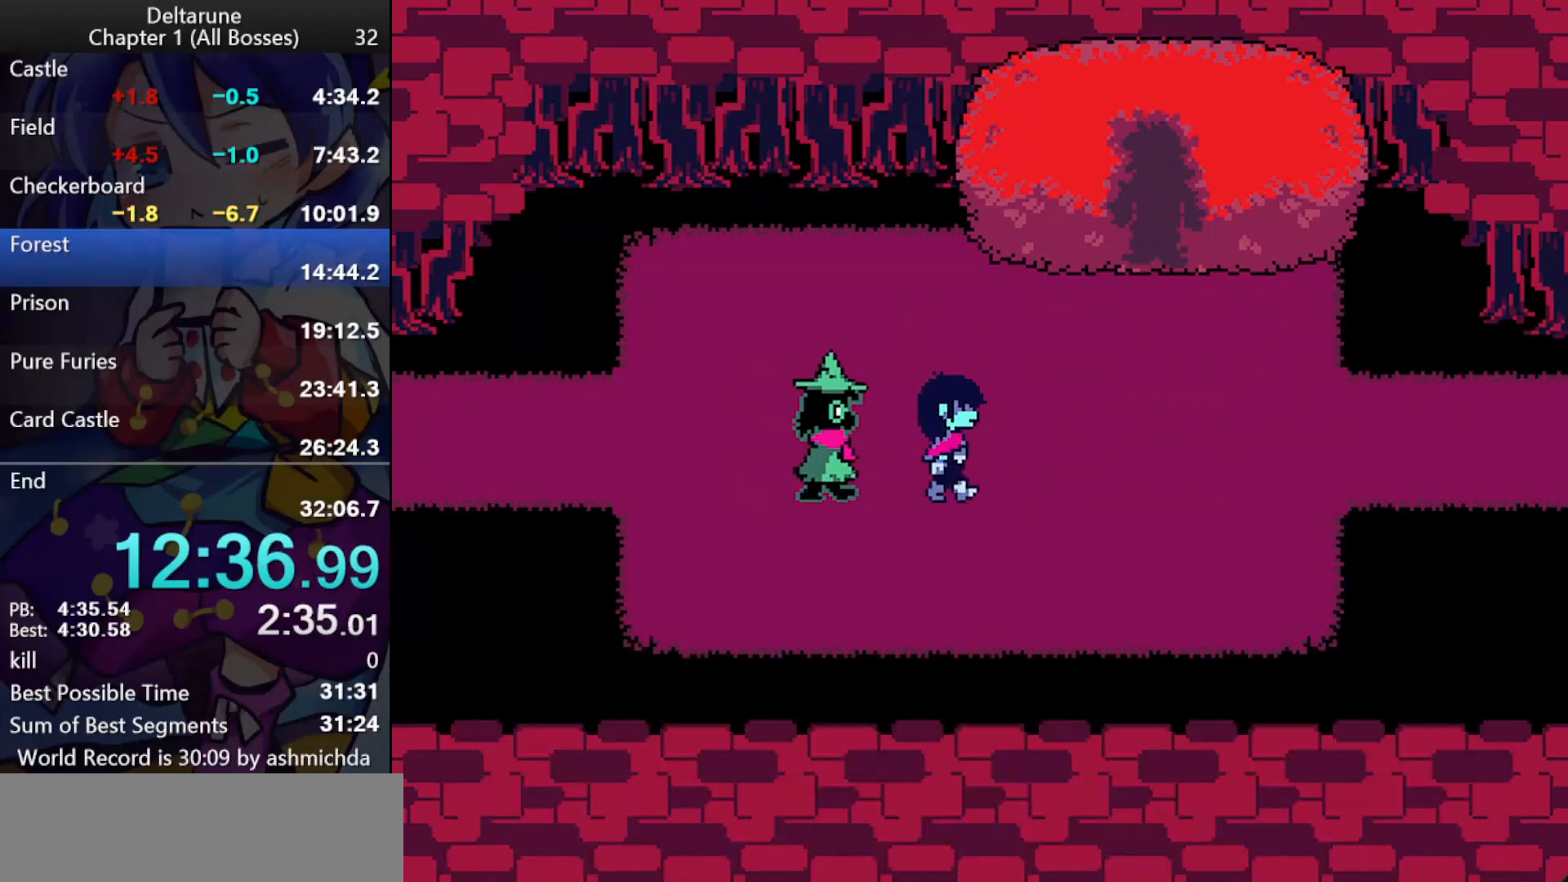
{"keys": ["ctrl_l", "right", "shift_l"], "events": []}
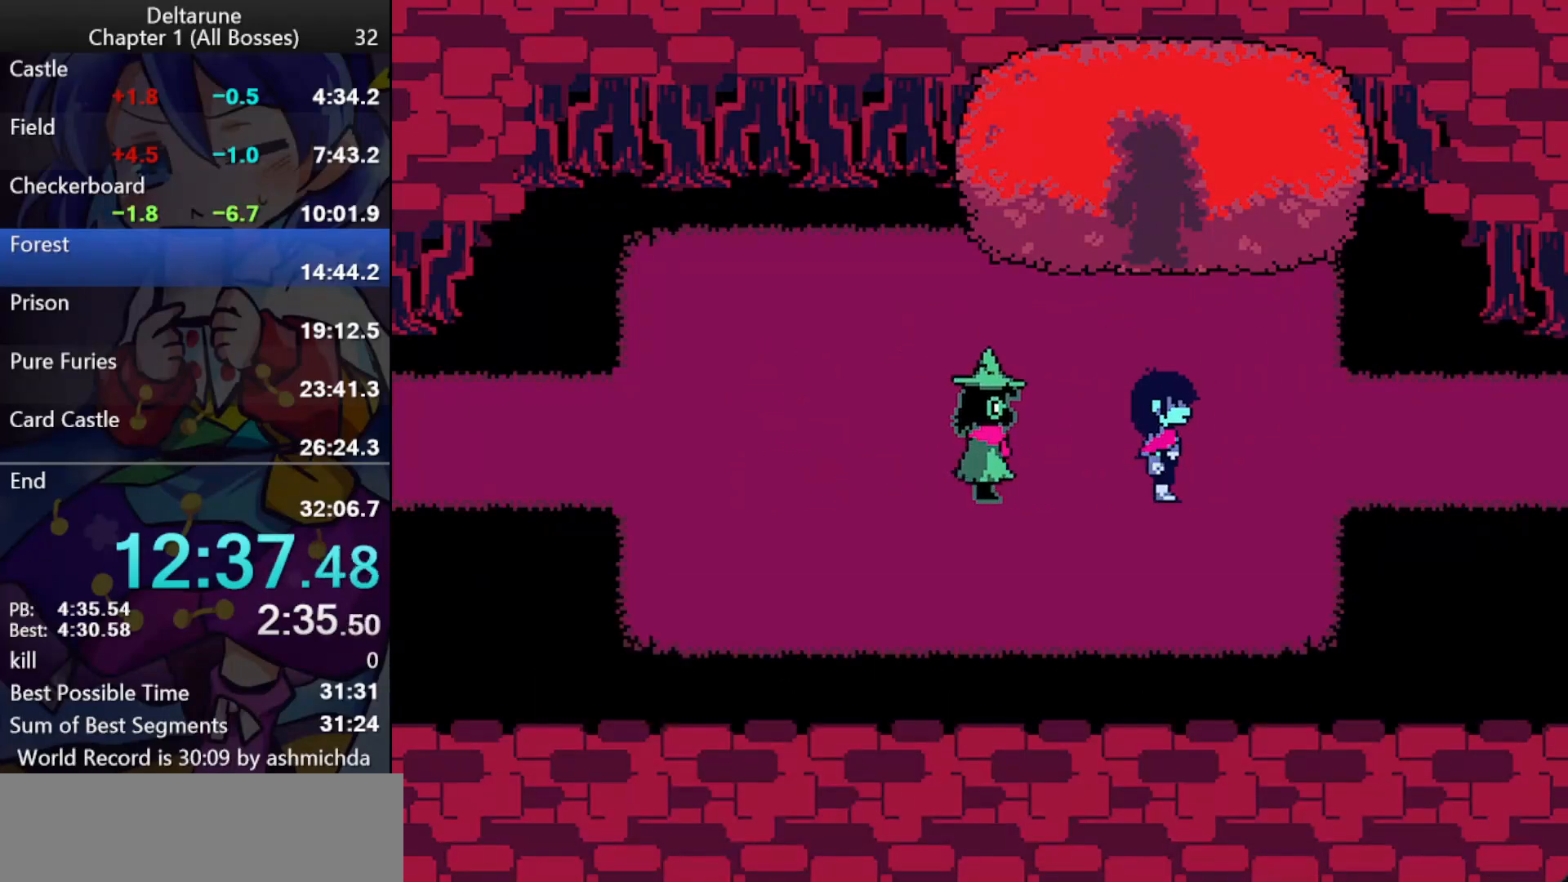
{"keys": ["ctrl_l", "right", "shift_l"], "events": []}
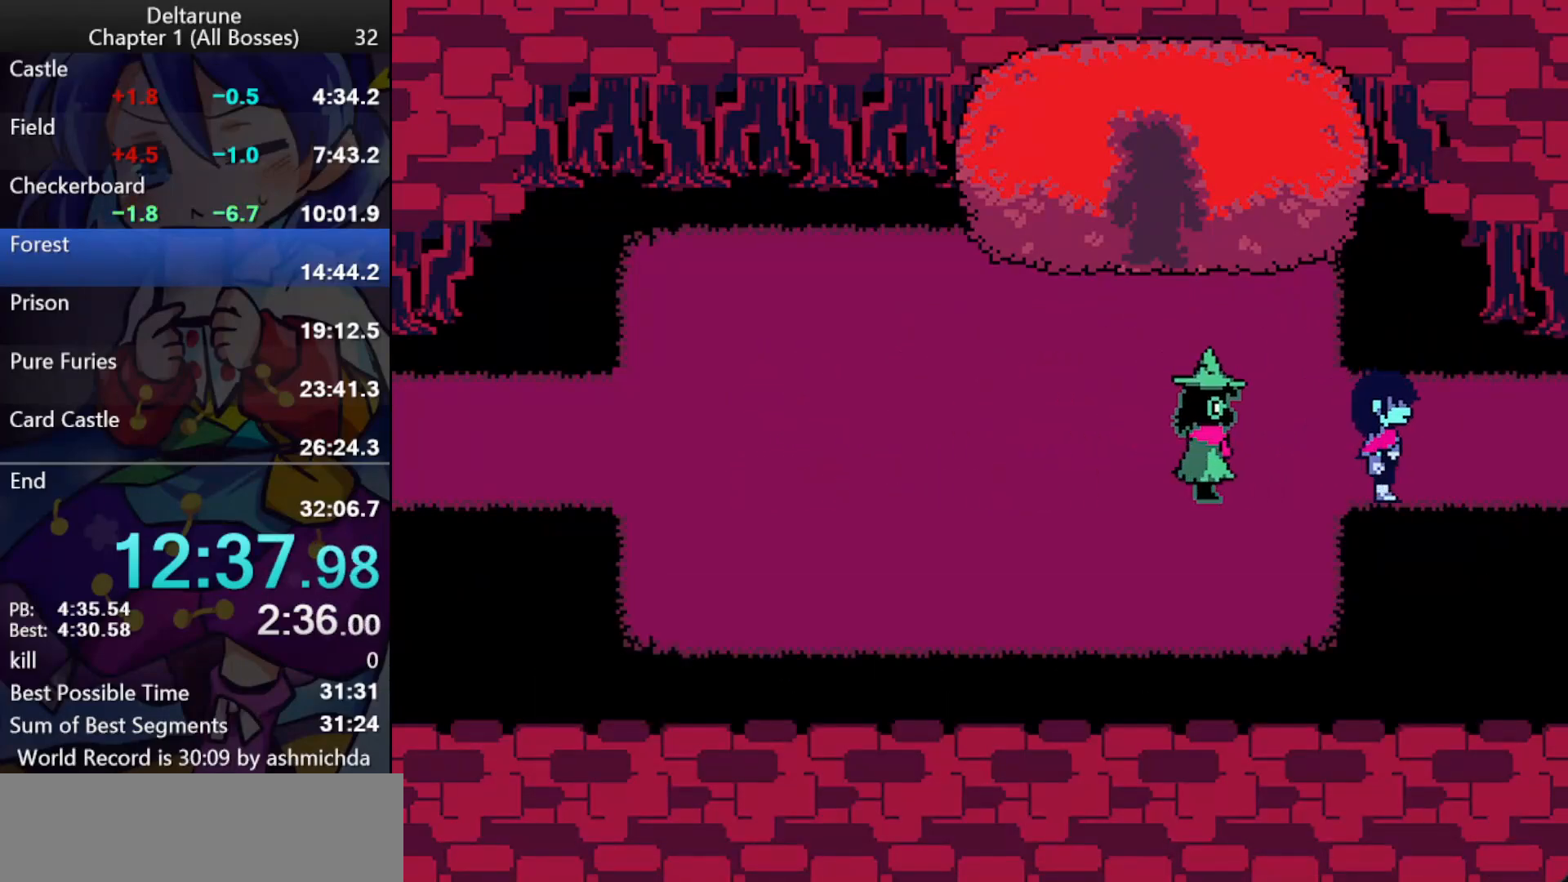
{"keys": ["ctrl_l", "right", "shift_l"], "events": []}
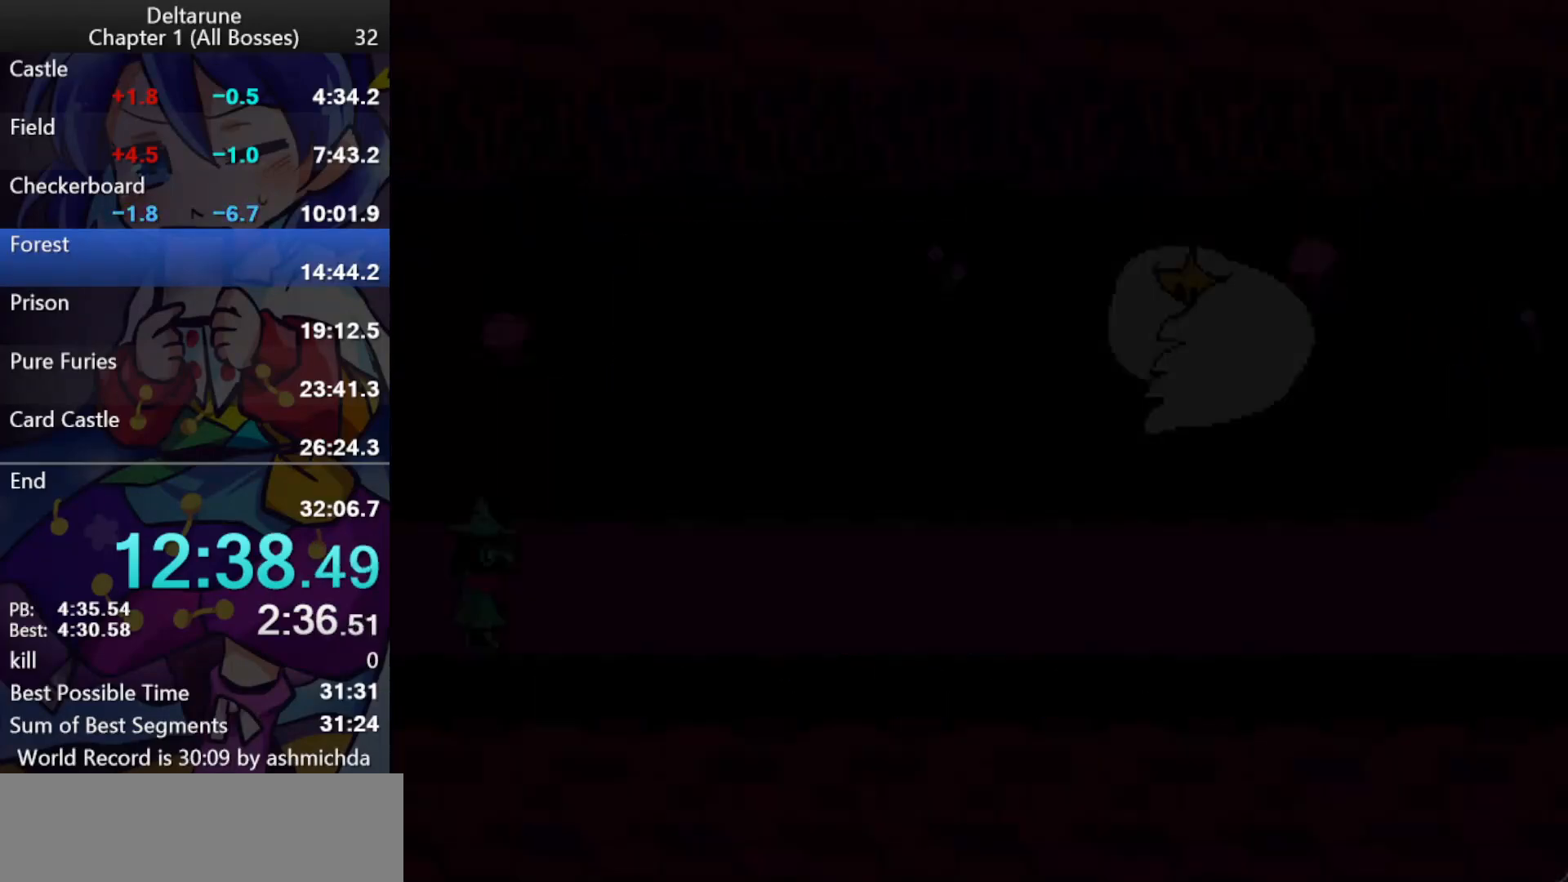
{"keys": ["ctrl_l", "right", "shift_l"], "events": []}
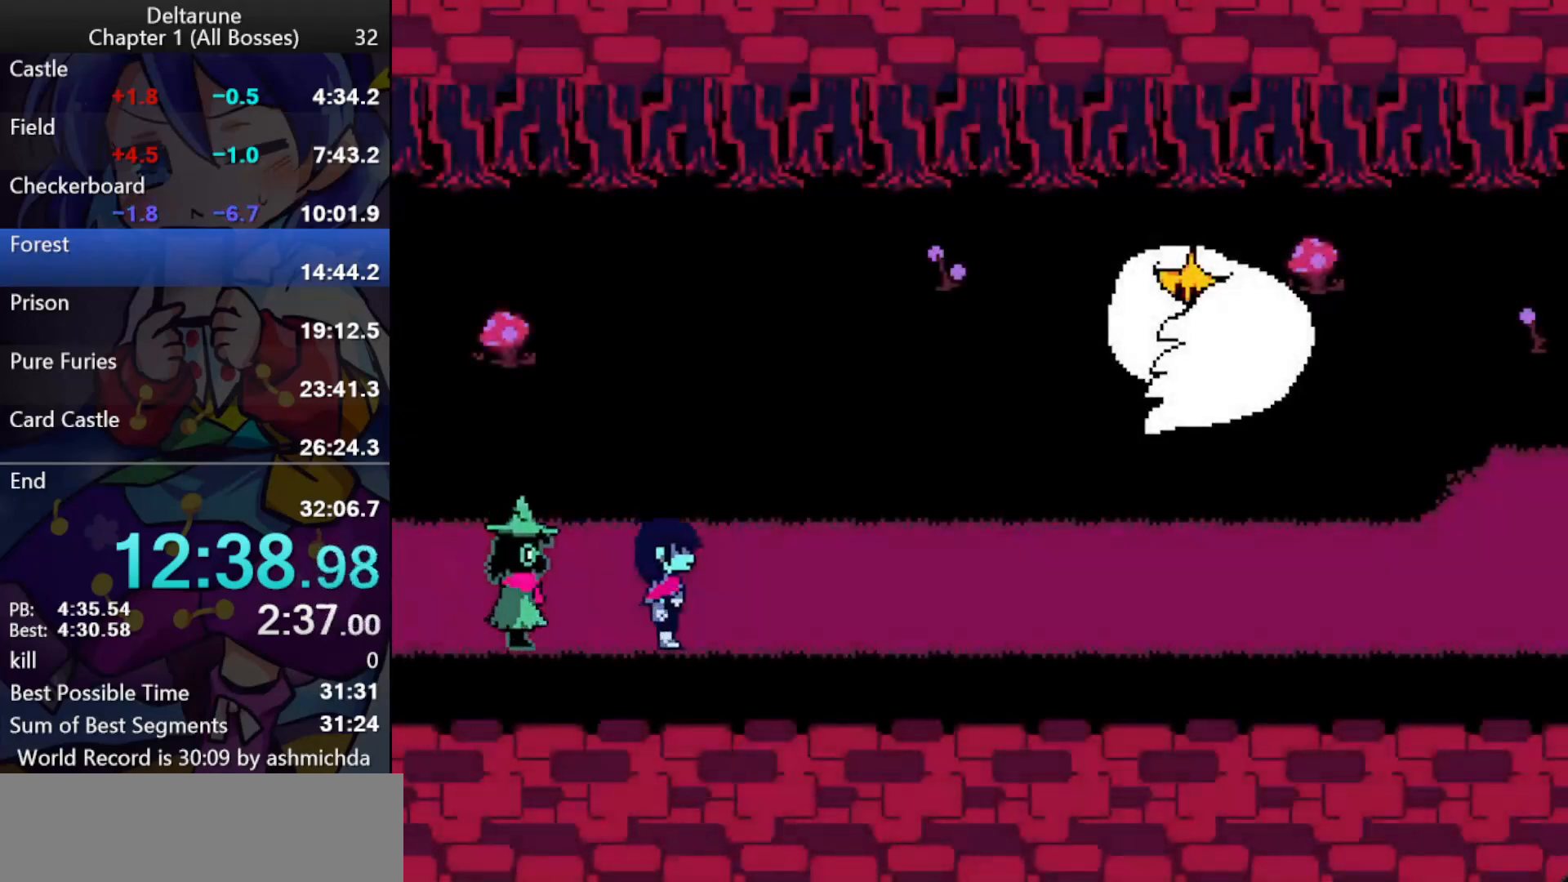
{"keys": ["ctrl_l", "right", "shift_l"], "events": []}
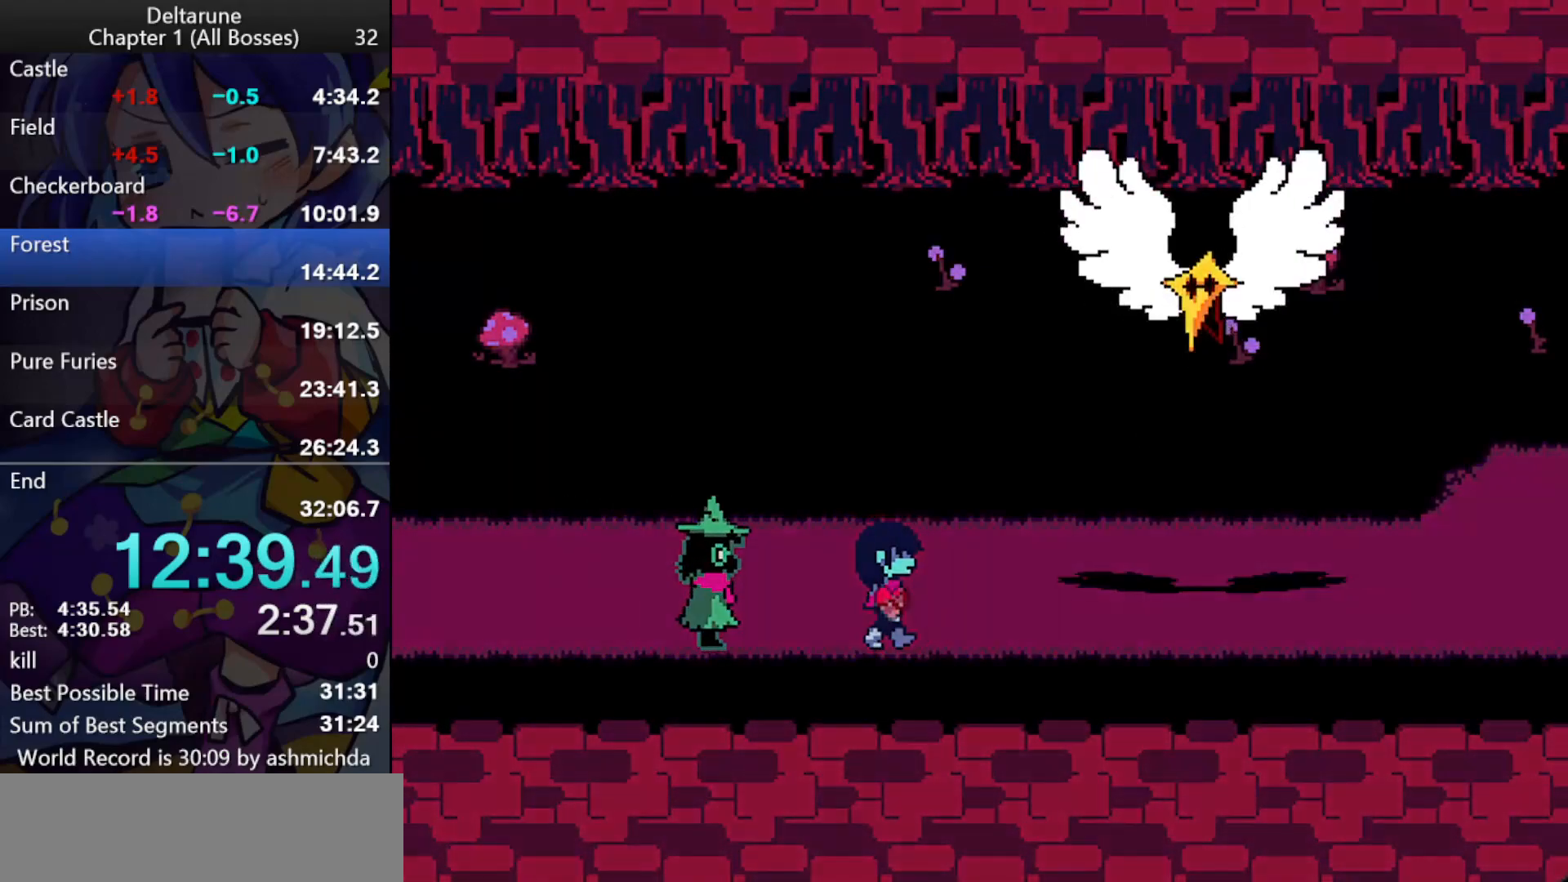
{"keys": ["ctrl_l", "right", "shift_l"], "events": [[350, "up", "down"], [483, "up", "up"]]}
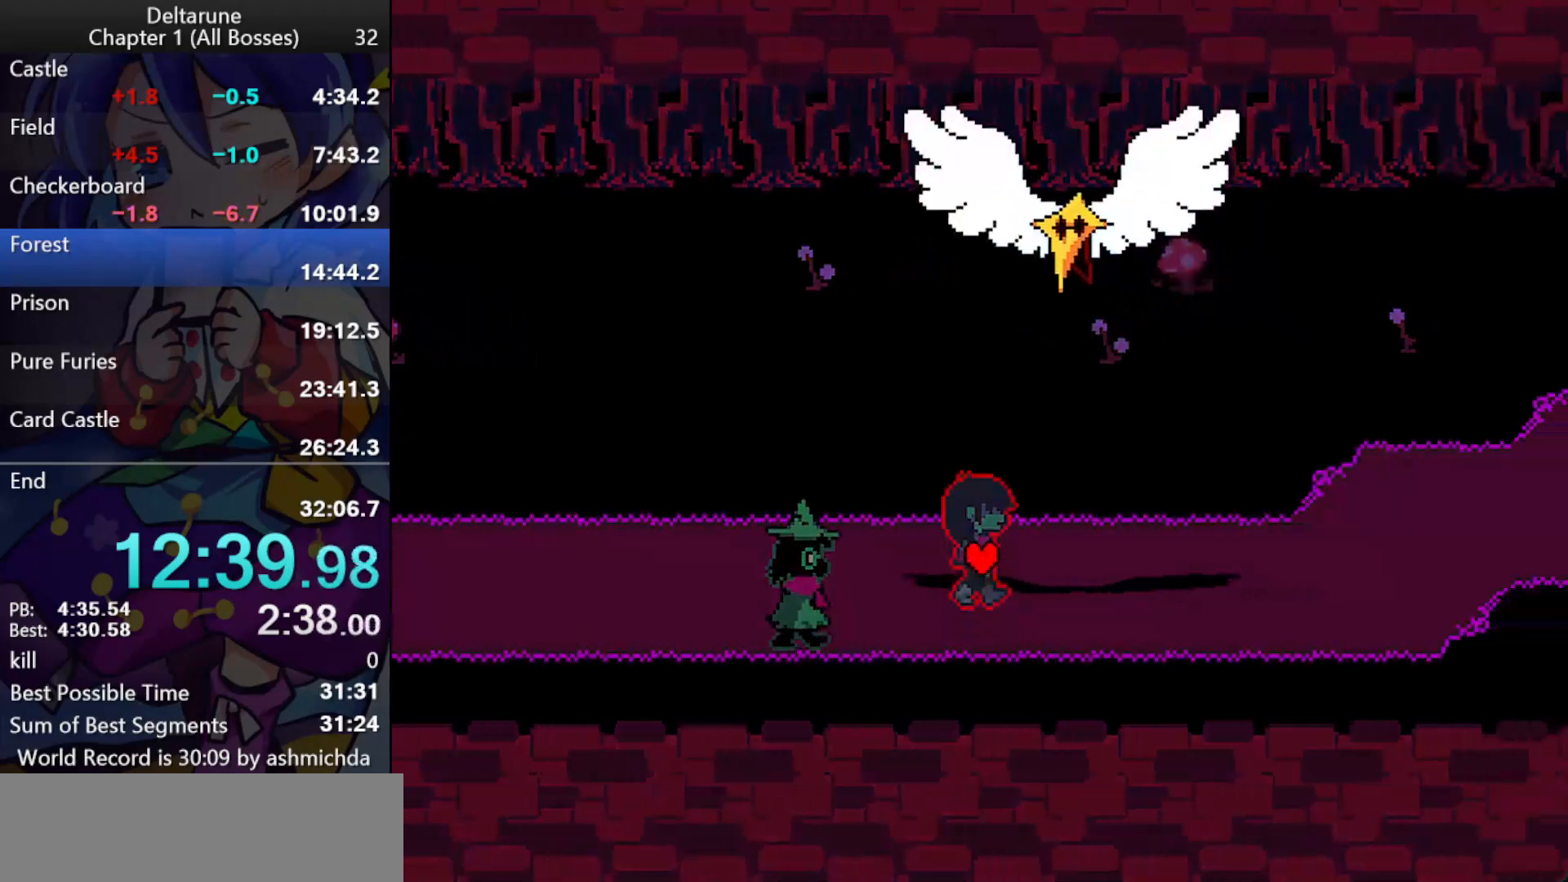
{"keys": ["ctrl_l", "right", "shift_l"], "events": []}
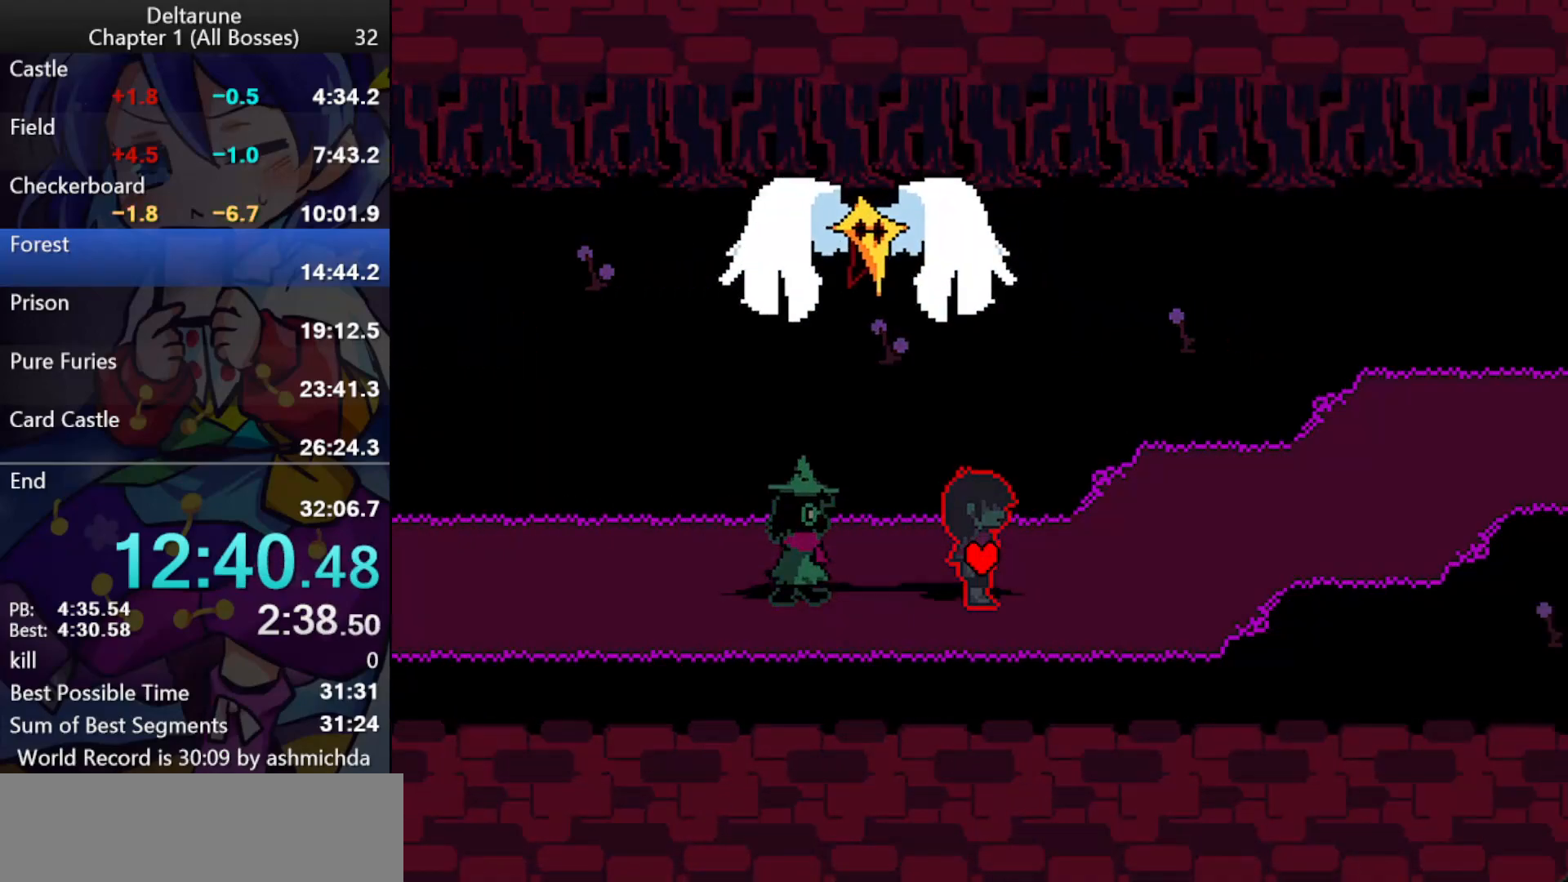
{"keys": ["ctrl_l", "right", "shift_l"], "events": [[283, "up", "down"], [383, "up", "up"]]}
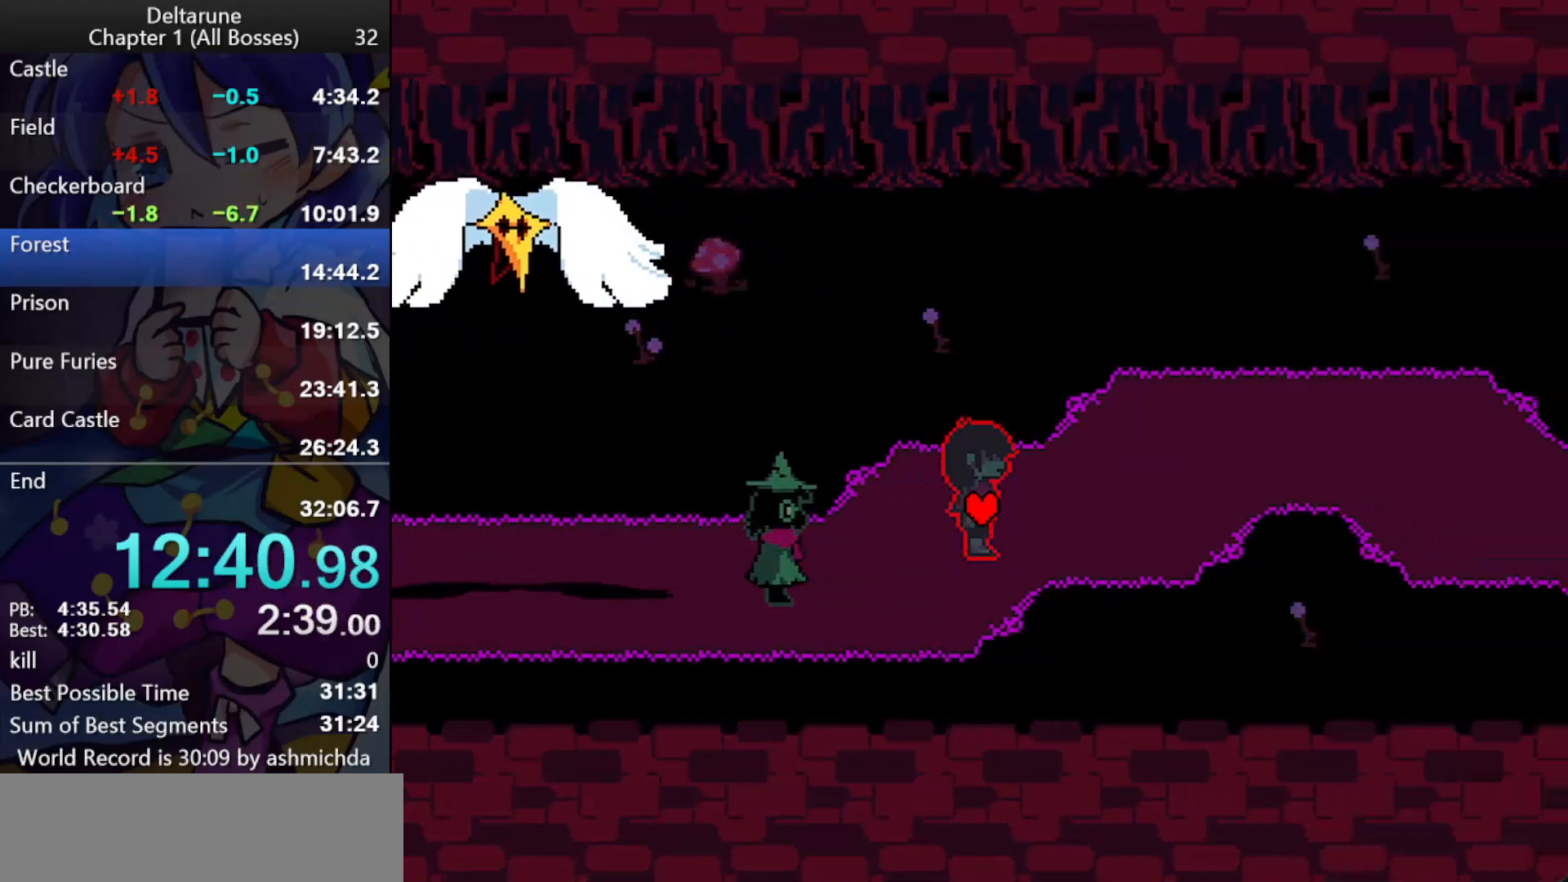
{"keys": ["ctrl_l", "right", "shift_l"], "events": [[200, "up", "down"], [350, "up", "up"]]}
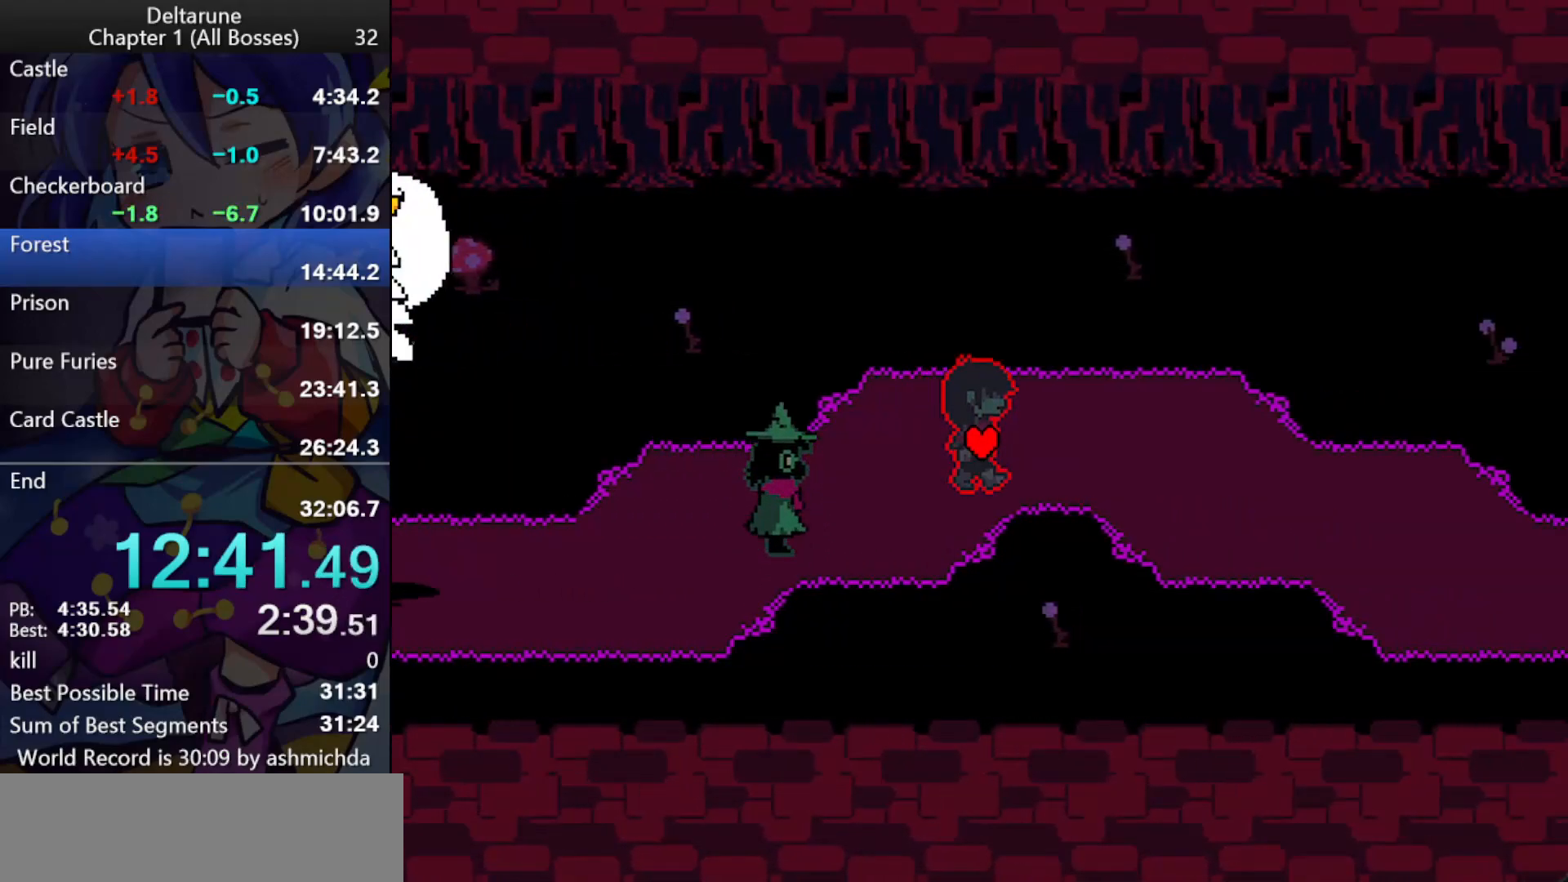
{"keys": ["ctrl_l", "right", "shift_l"], "events": [[400, "down", "down"], [500, "down", "up"]]}
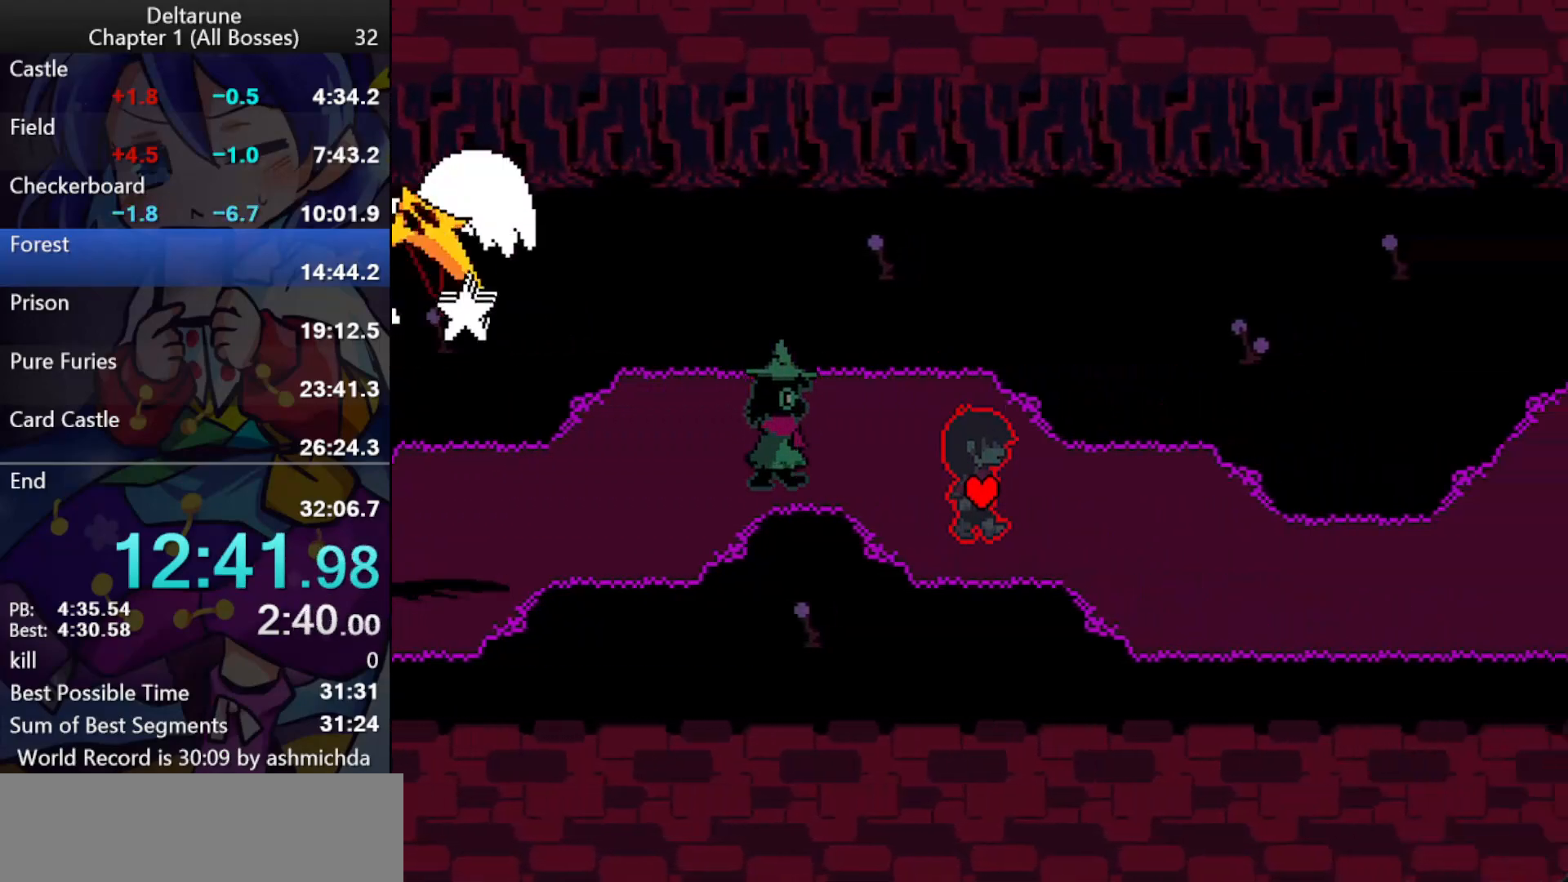
{"keys": ["ctrl_l", "right", "shift_l"], "events": [[283, "down", "down"], [417, "down", "up"]]}
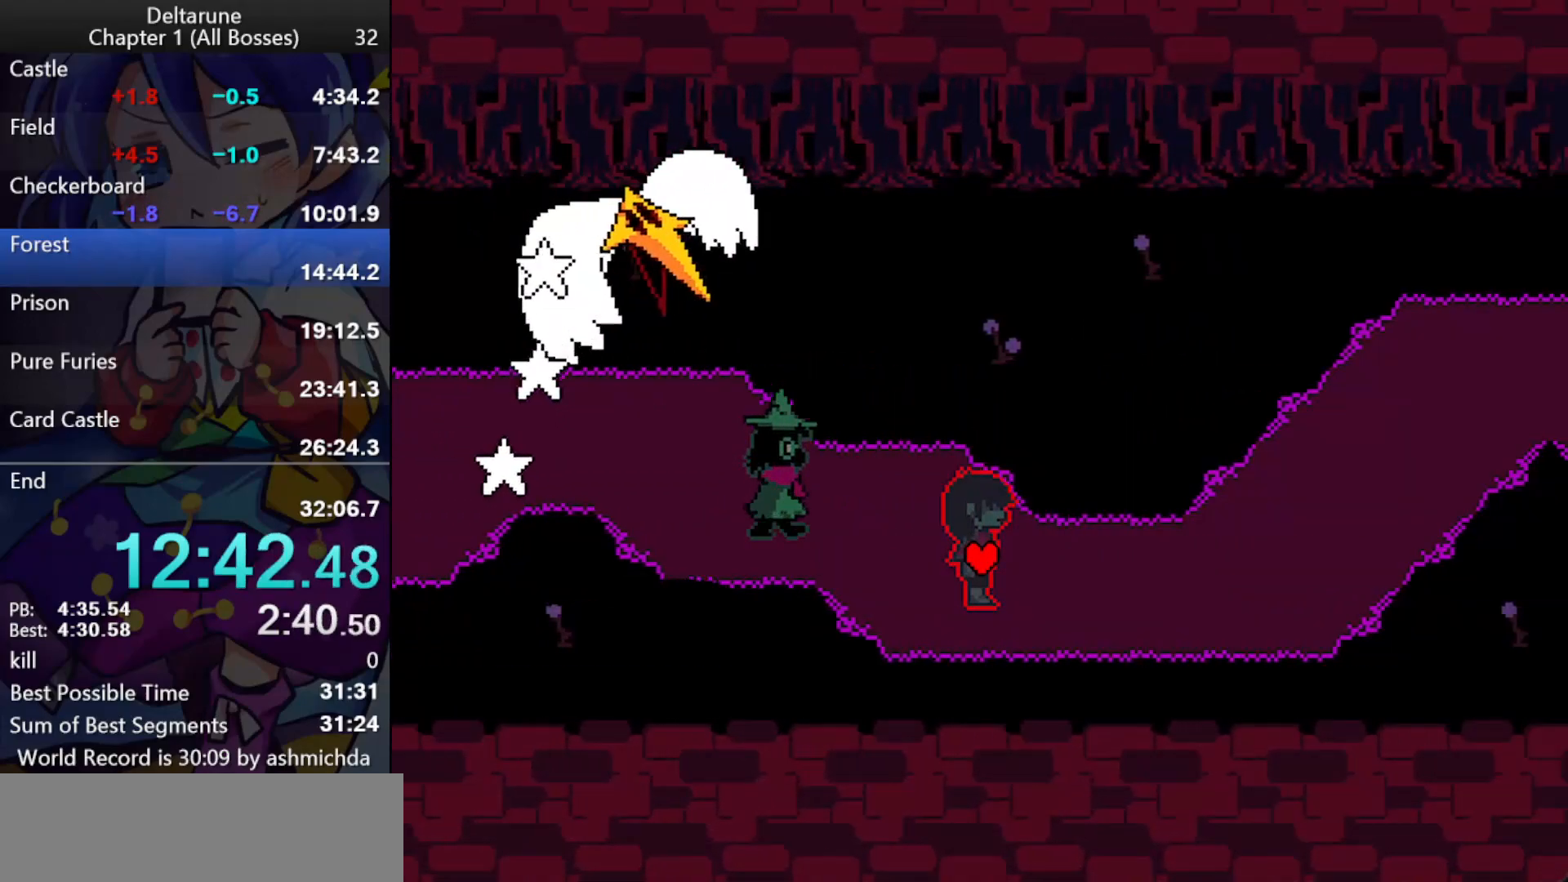
{"keys": ["ctrl_l", "right", "shift_l"], "events": []}
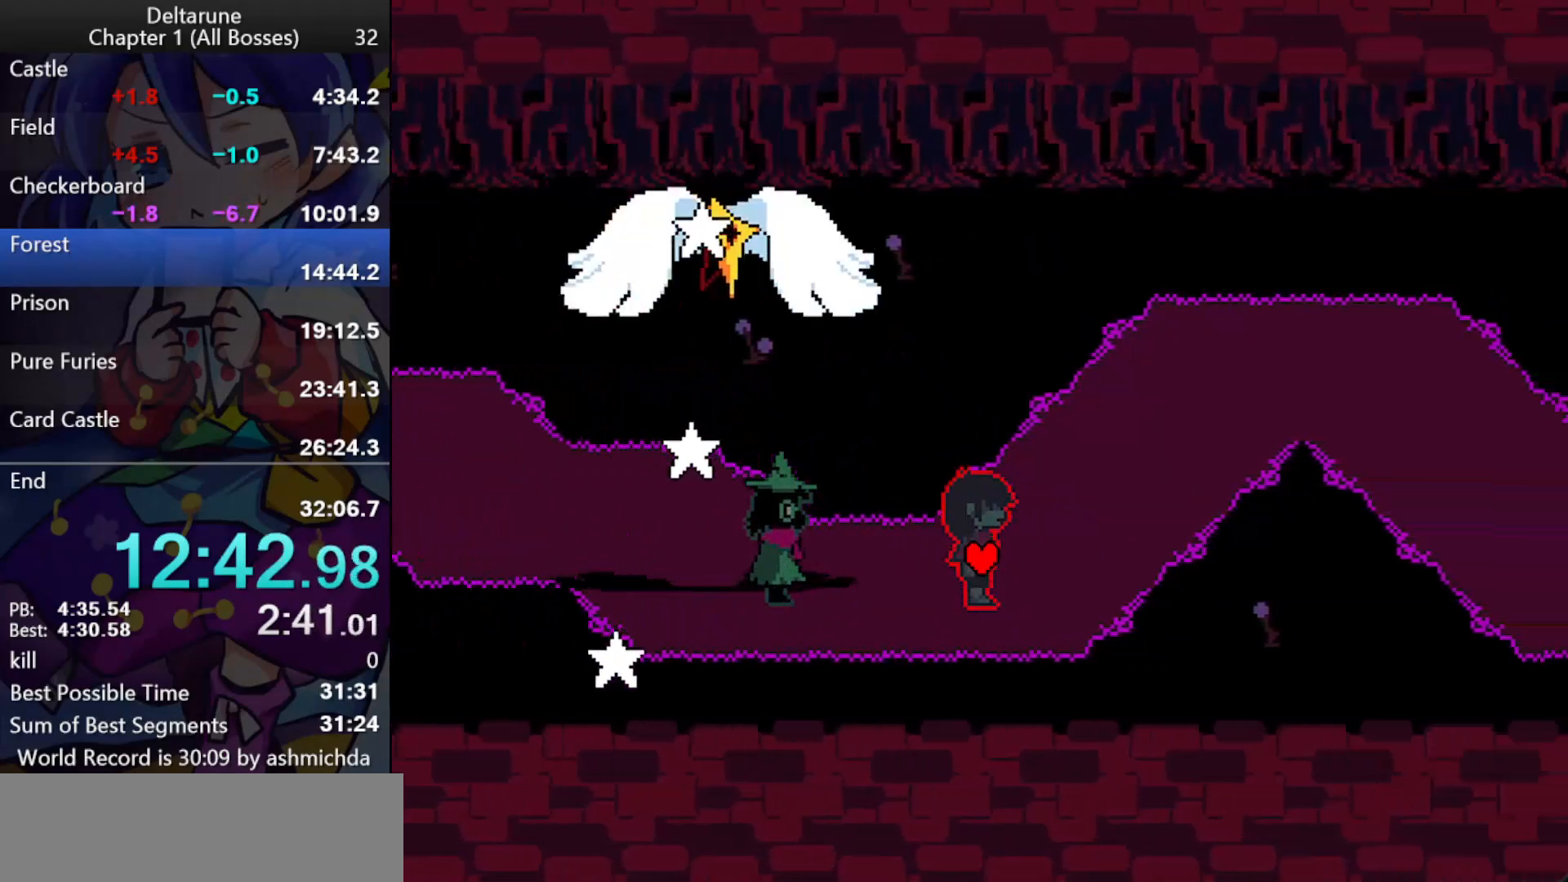
{"keys": ["ctrl_l", "right", "shift_l"], "events": [[33, "up", "down"], [450, "up", "up"]]}
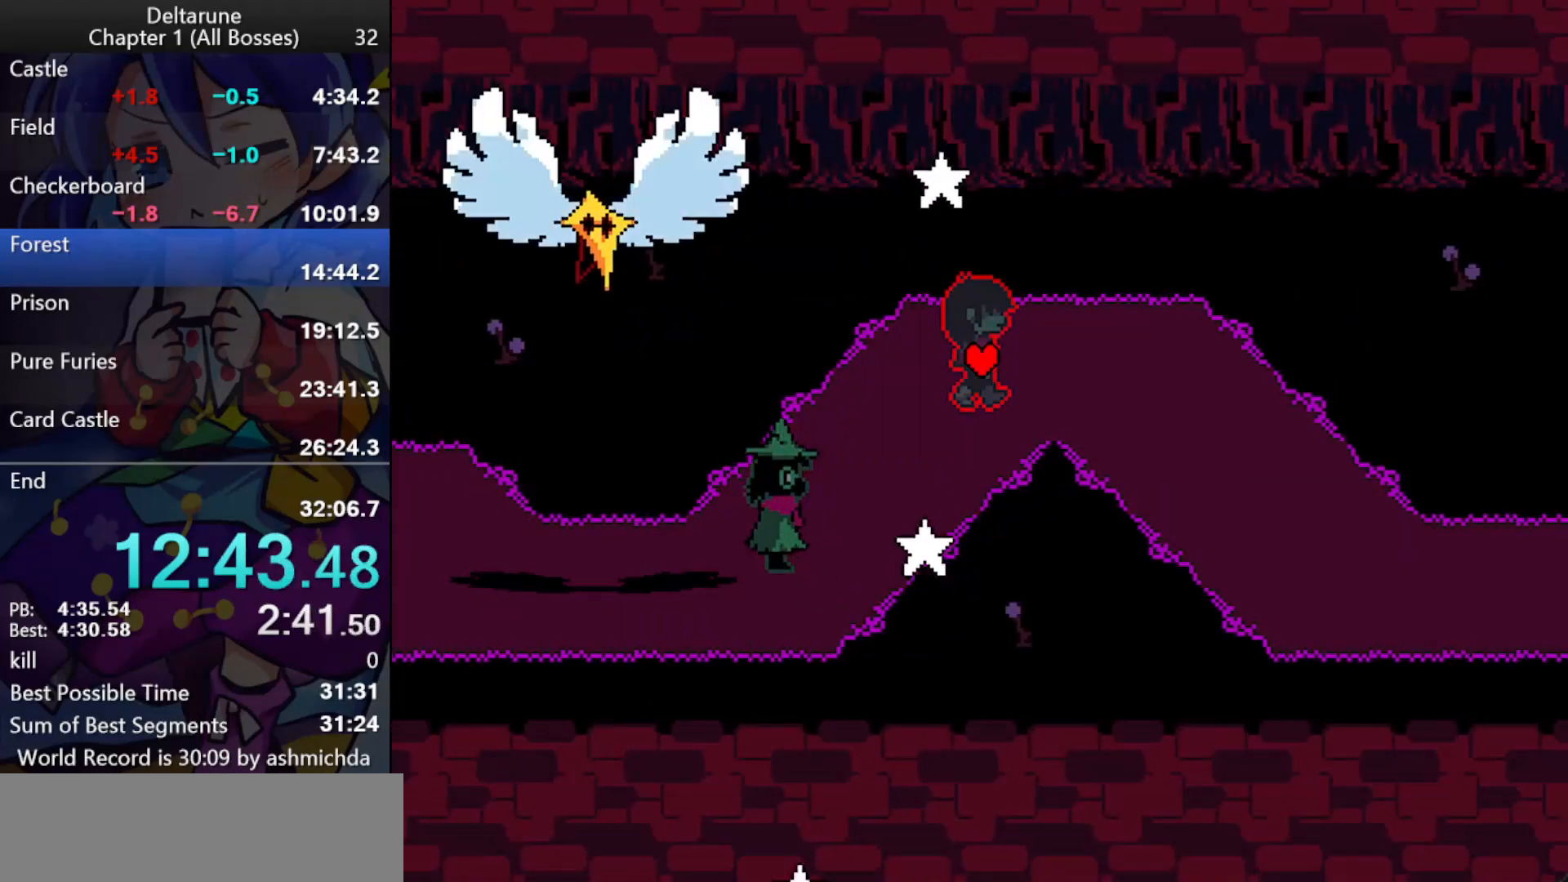
{"keys": ["ctrl_l", "down", "right", "shift_l"], "events": [[383, "down", "down"]]}
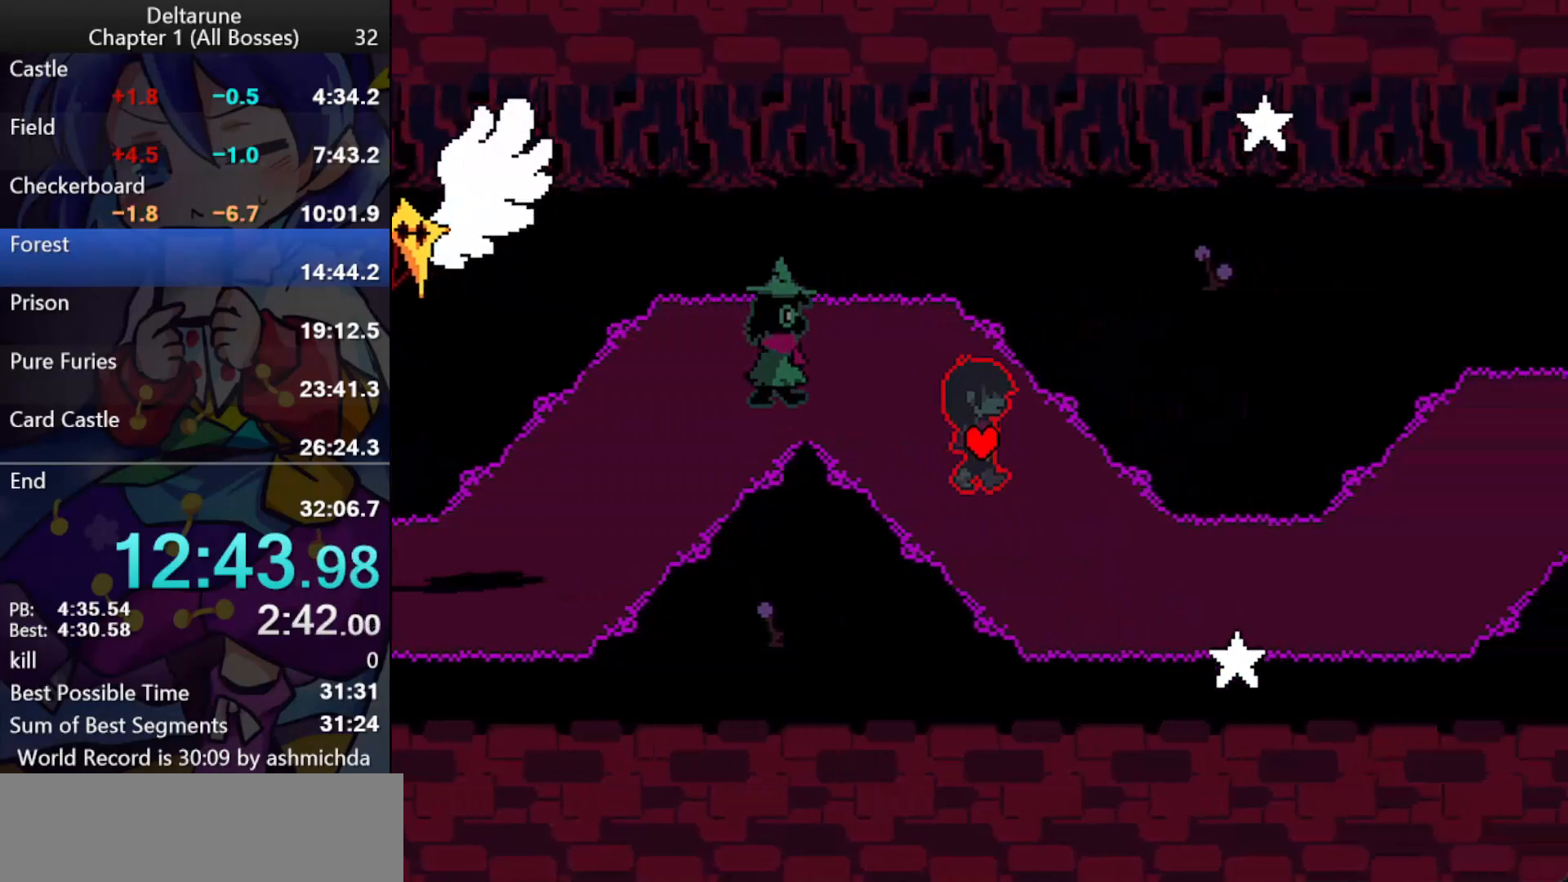
{"keys": ["ctrl_l", "right", "shift_l"], "events": [[250, "down", "up"]]}
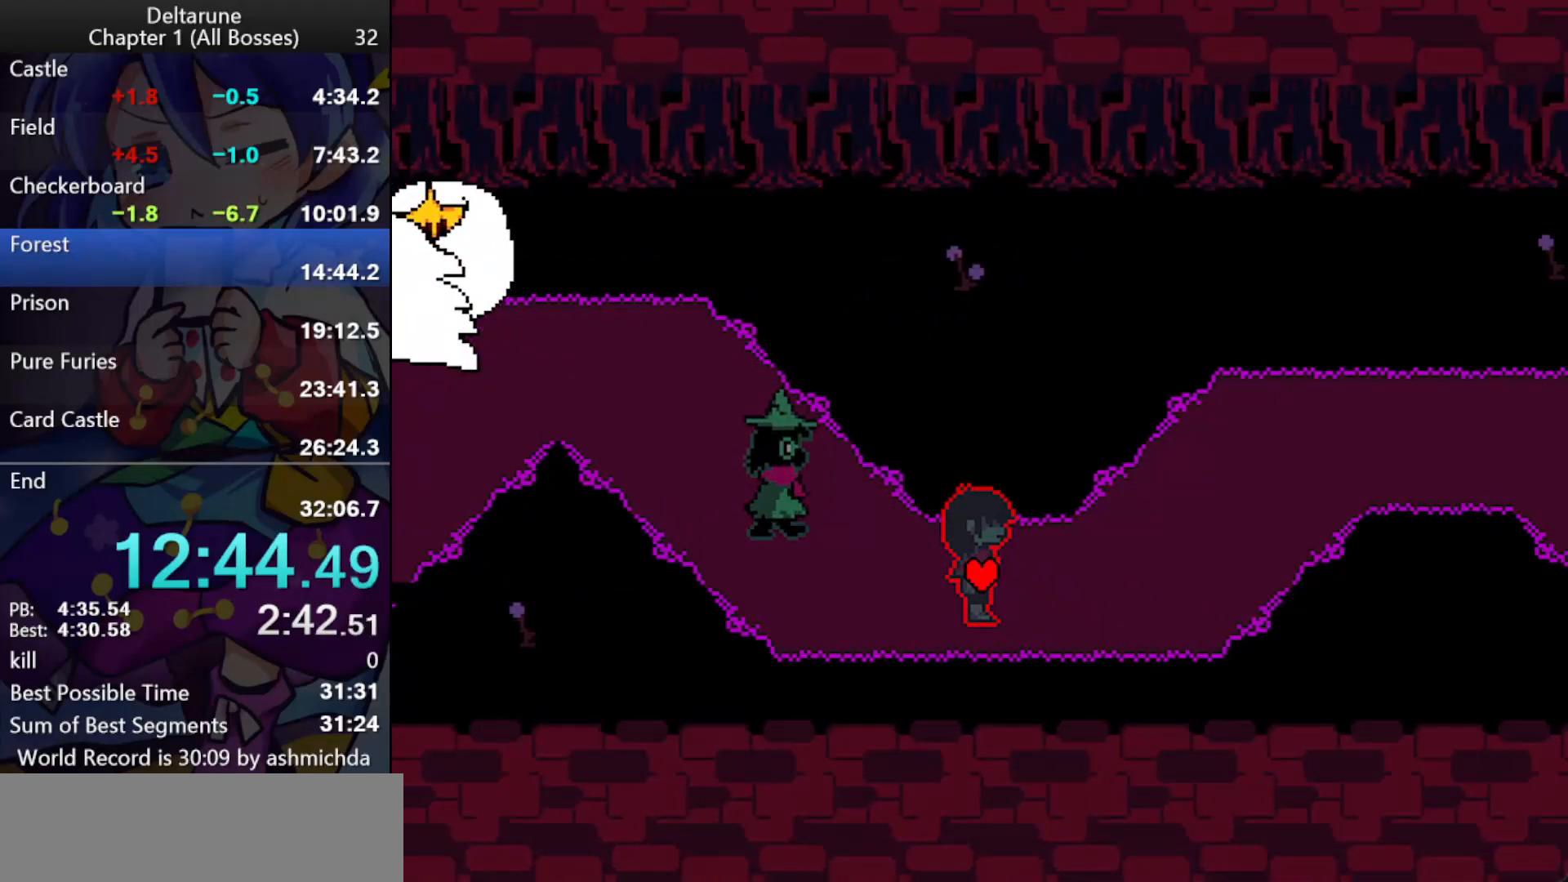
{"keys": ["ctrl_l", "right", "shift_l", "up"], "events": [[317, "up", "down"]]}
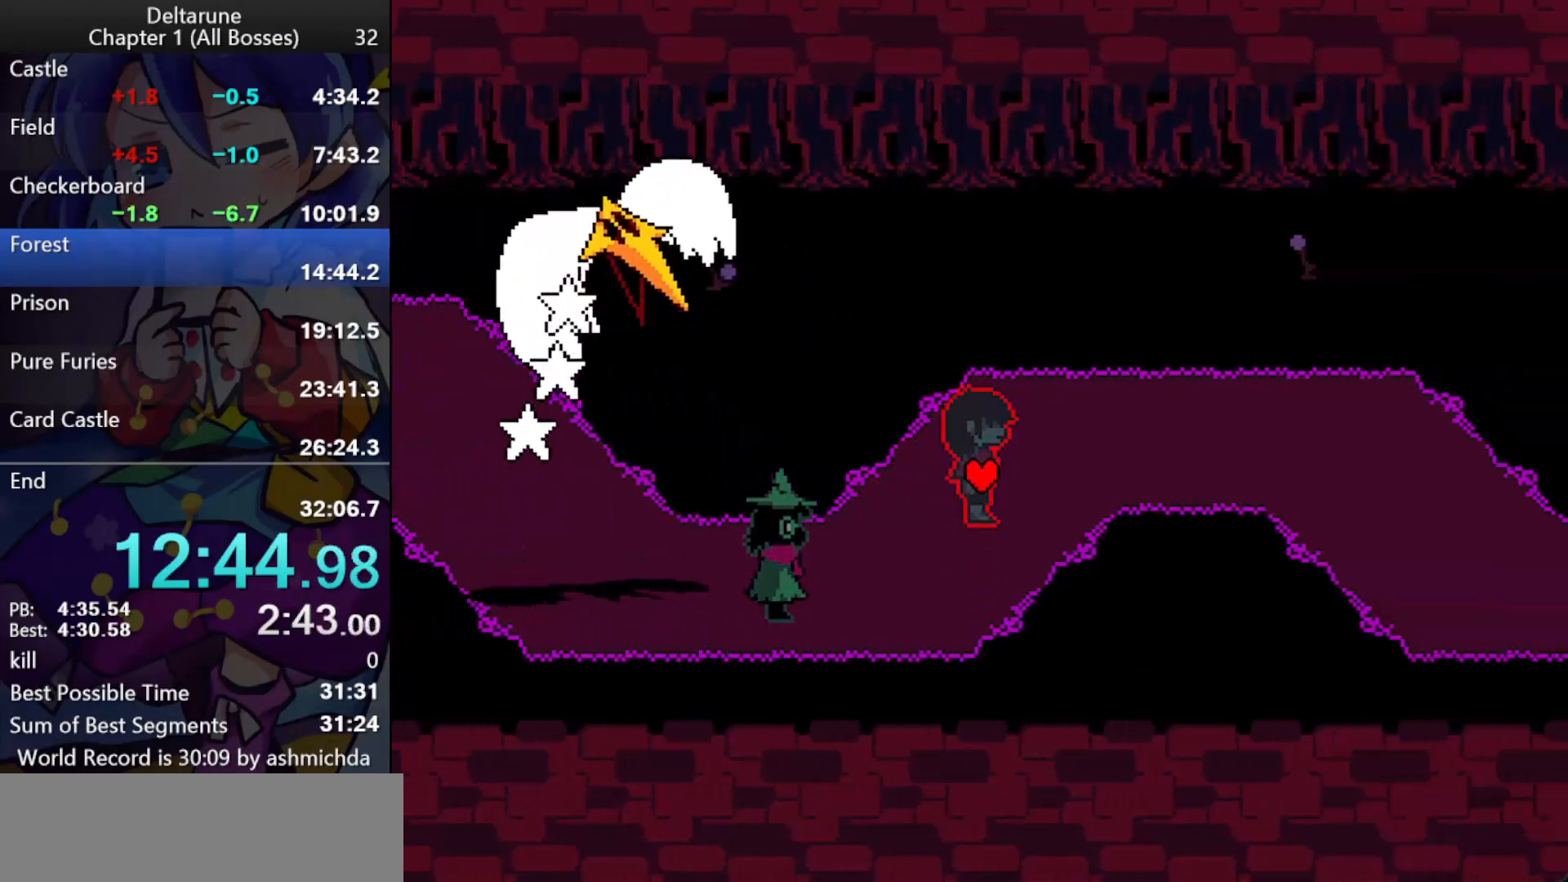
{"keys": ["ctrl_l", "right", "shift_l"], "events": [[100, "up", "up"]]}
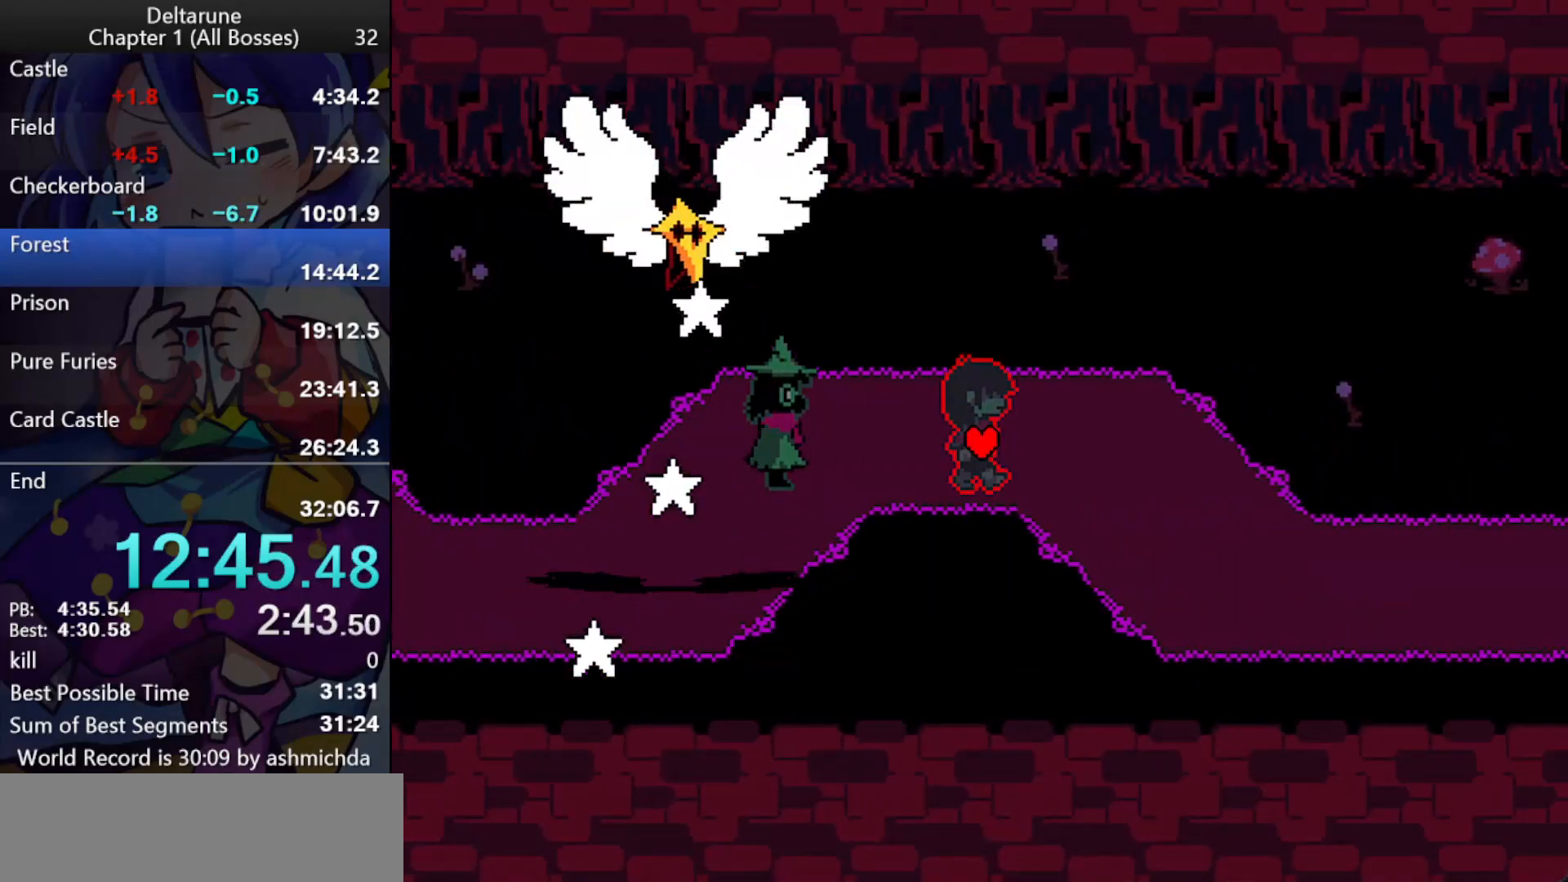
{"keys": ["ctrl_l", "down", "right", "shift_l"], "events": [[300, "down", "down"]]}
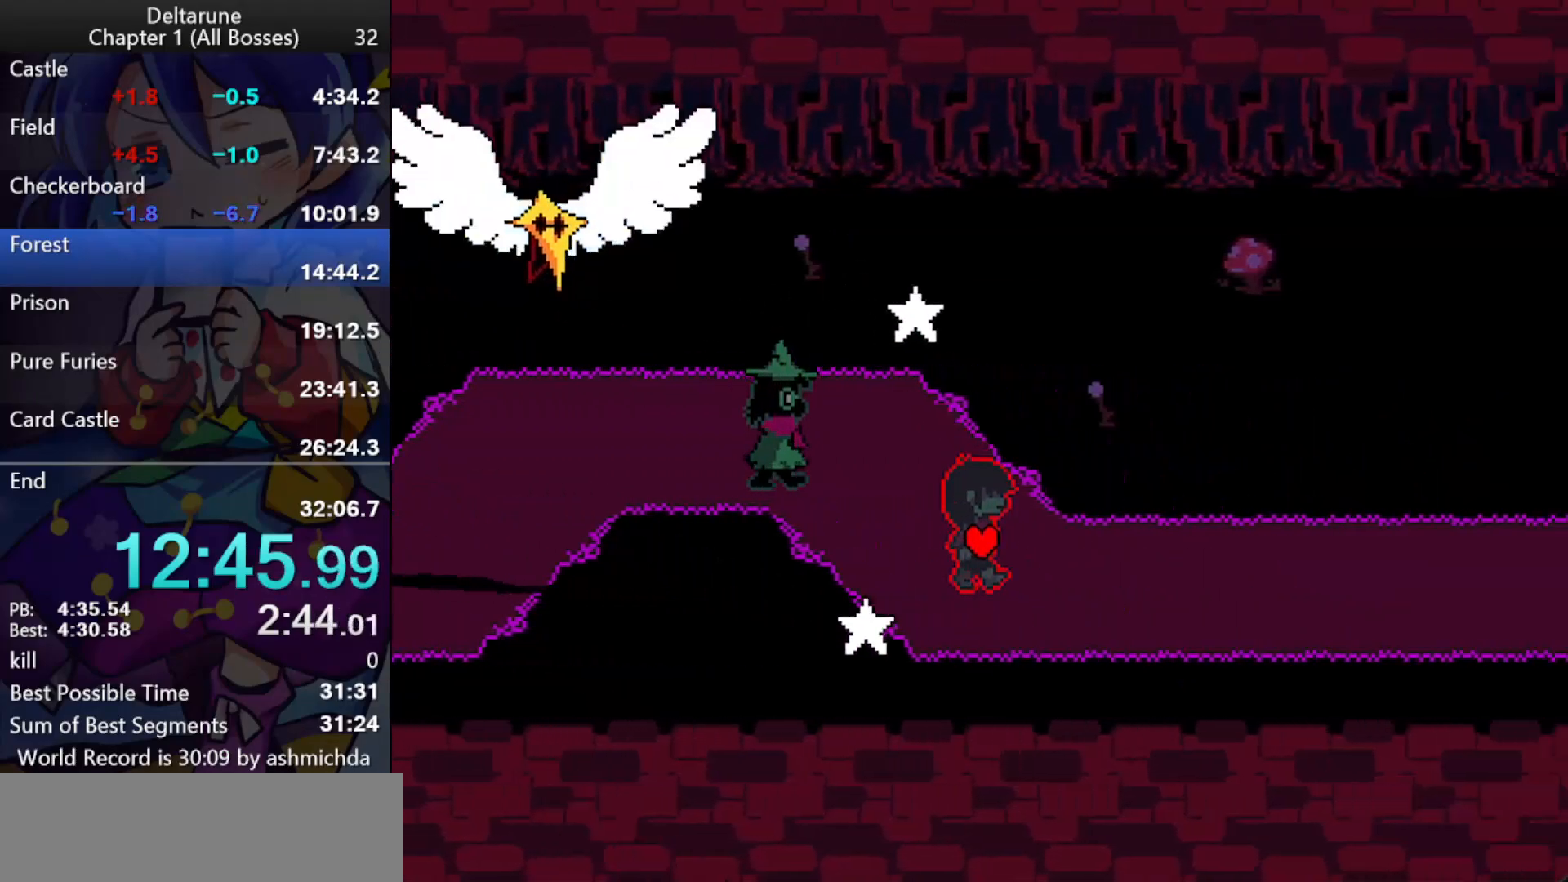
{"keys": ["ctrl_l", "right", "shift_l"], "events": [[33, "down", "up"]]}